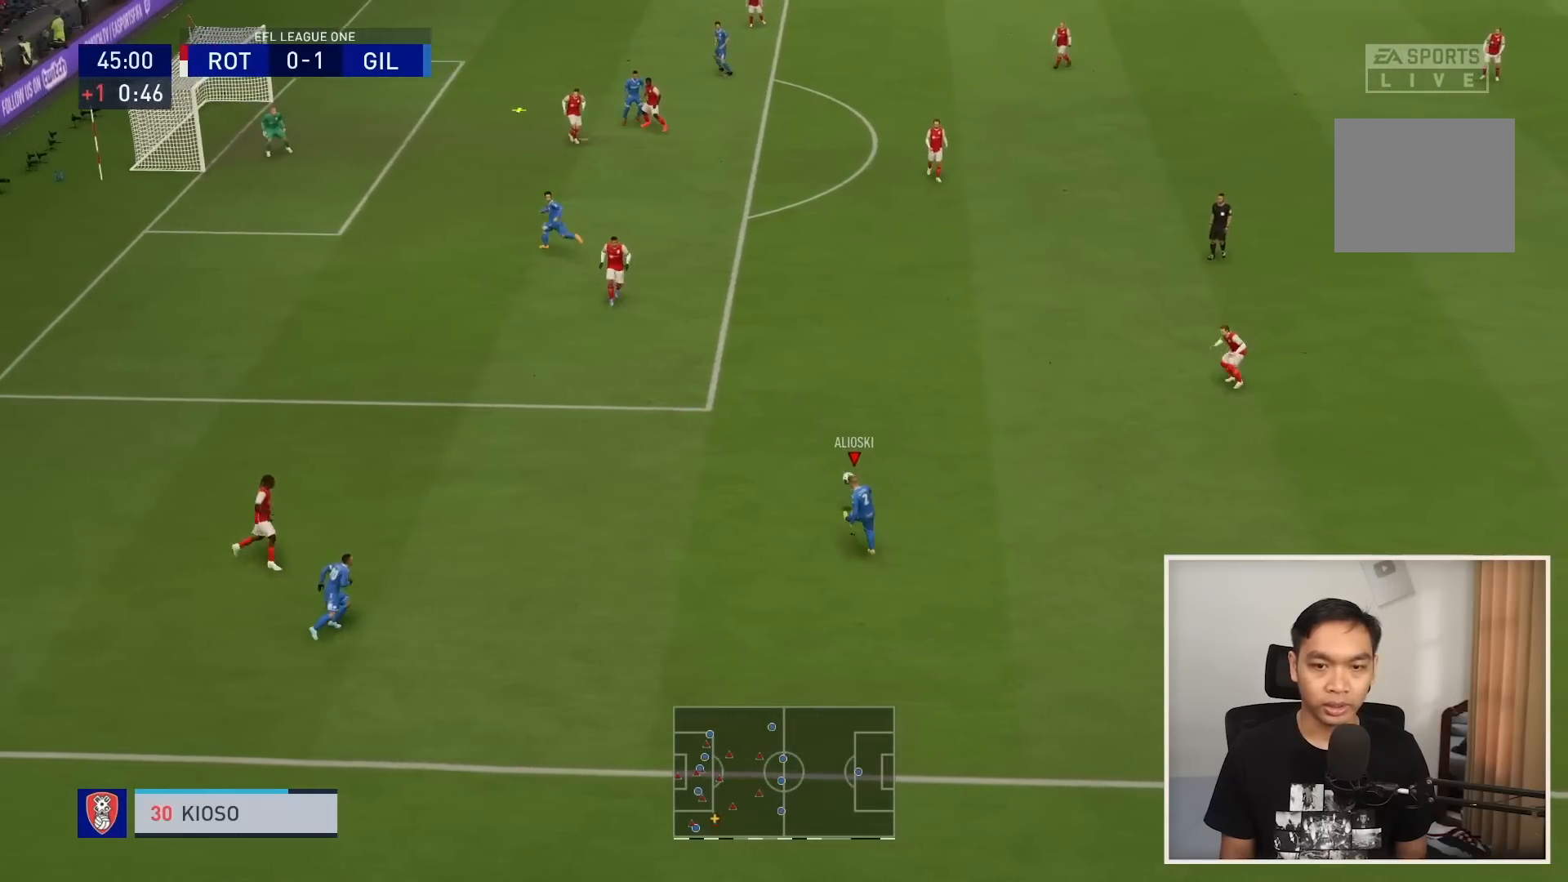
Gameplay with a controller (PlayStation layout); each line is a JSON object with the inputs held at the frame after it. "events" lists button and stick changes between this image and that frame as [ms after this image, input, new state], when the widget could be followed in between. Not read: L3 R3.
{"buttons": ["R1"], "left_stick": "up-left", "right_stick": "center", "events": [[467, "R1", "down"]]}
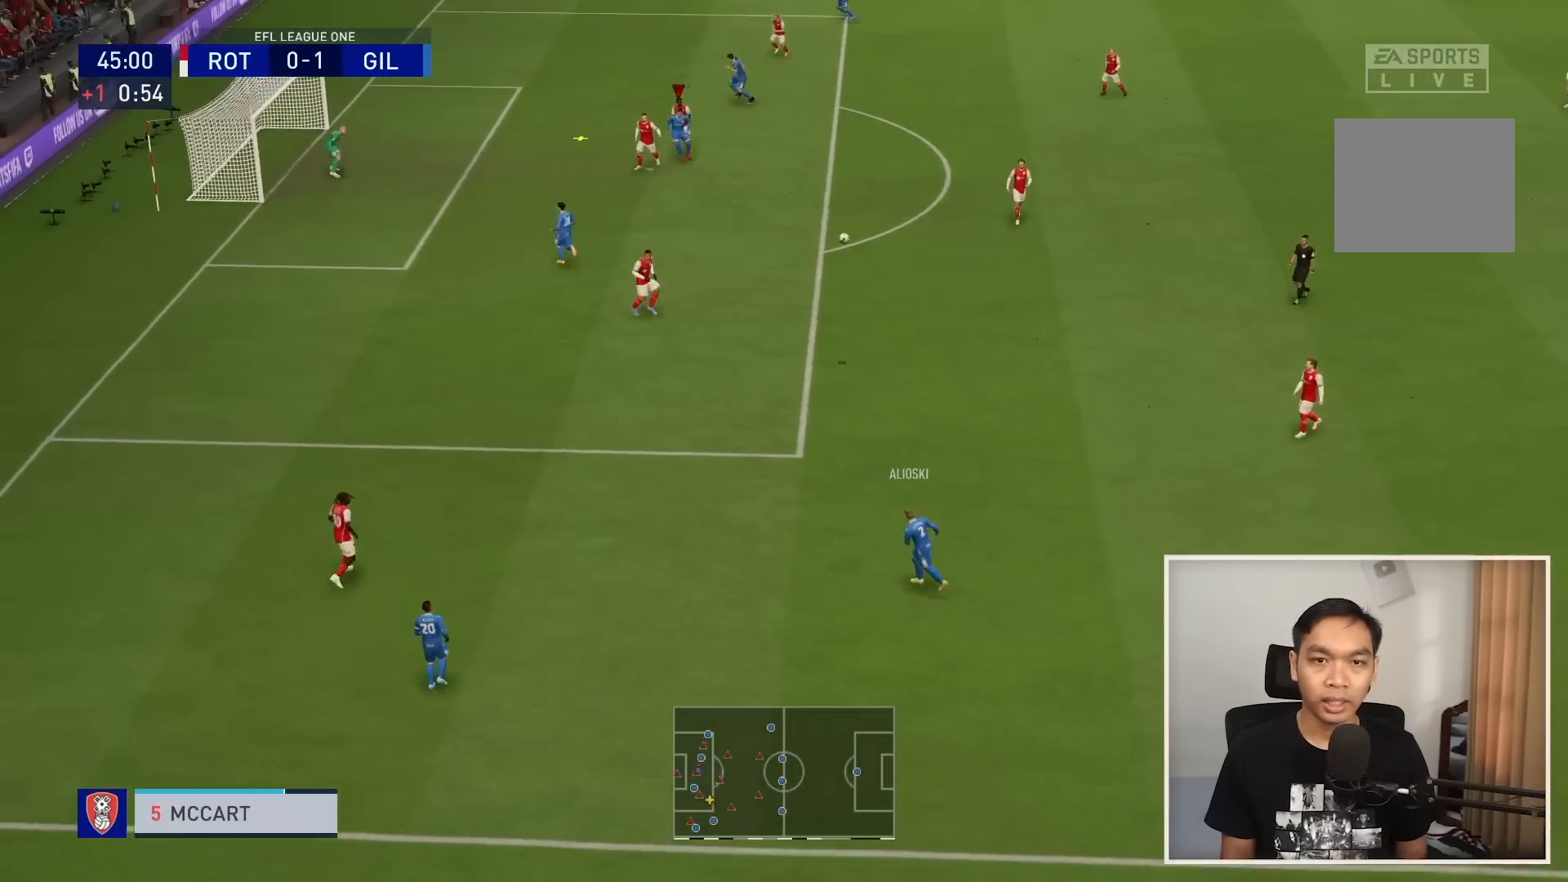
{"buttons": ["L2"], "left_stick": "left", "right_stick": "center", "events": [[134, "left_stick", "down-left"], [234, "SQUARE", "down"], [267, "L2", "down"], [267, "R1", "up"], [334, "left_stick", "left"], [501, "SQUARE", "up"]]}
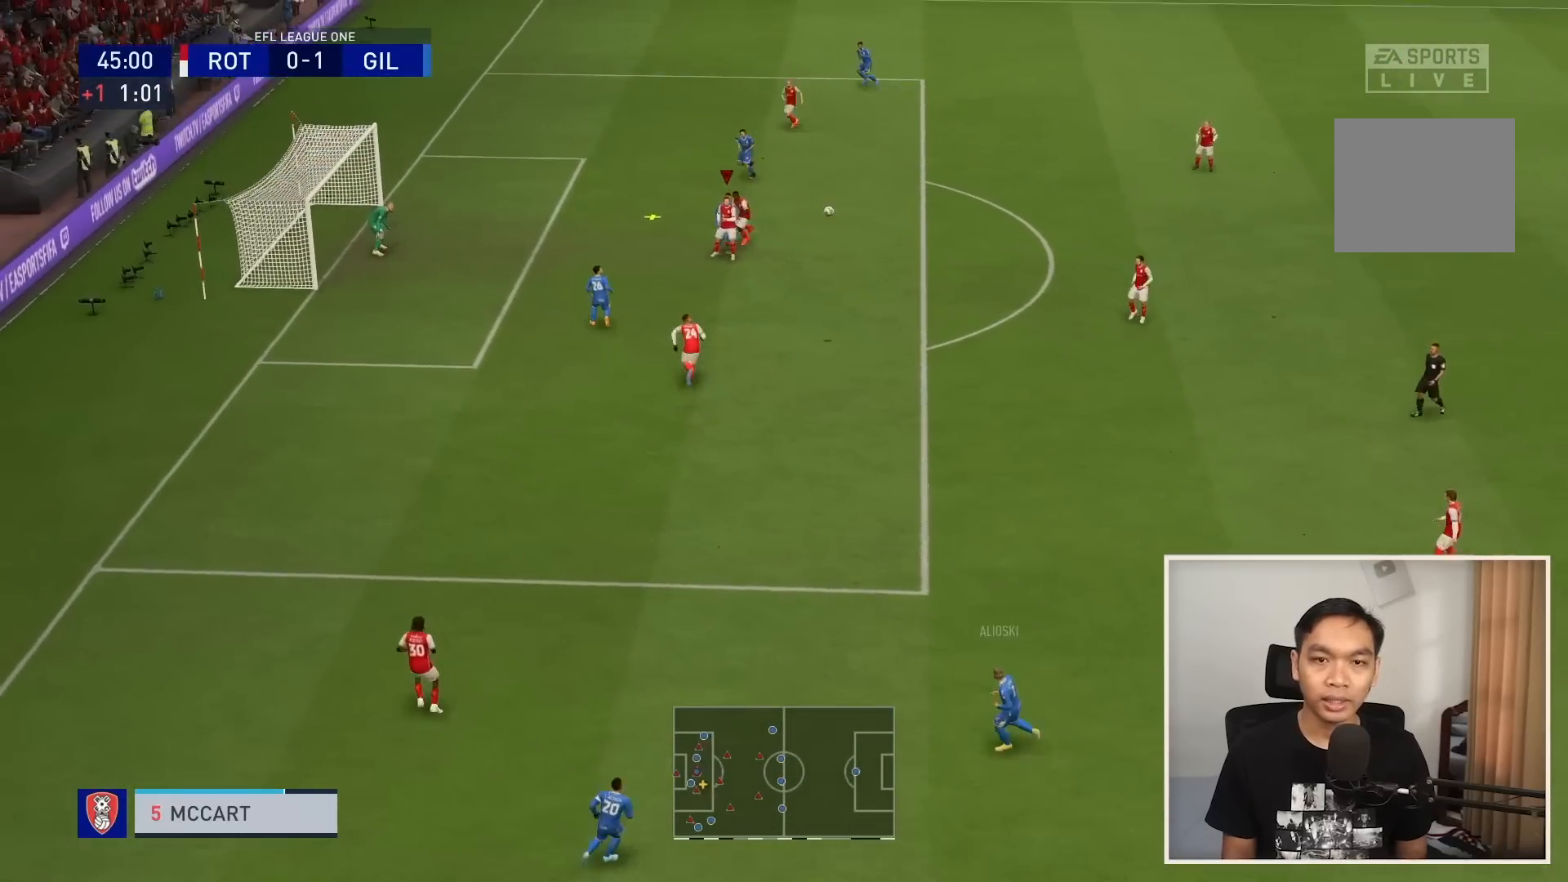
{"buttons": [], "left_stick": "left", "right_stick": "center", "events": [[133, "L2", "up"]]}
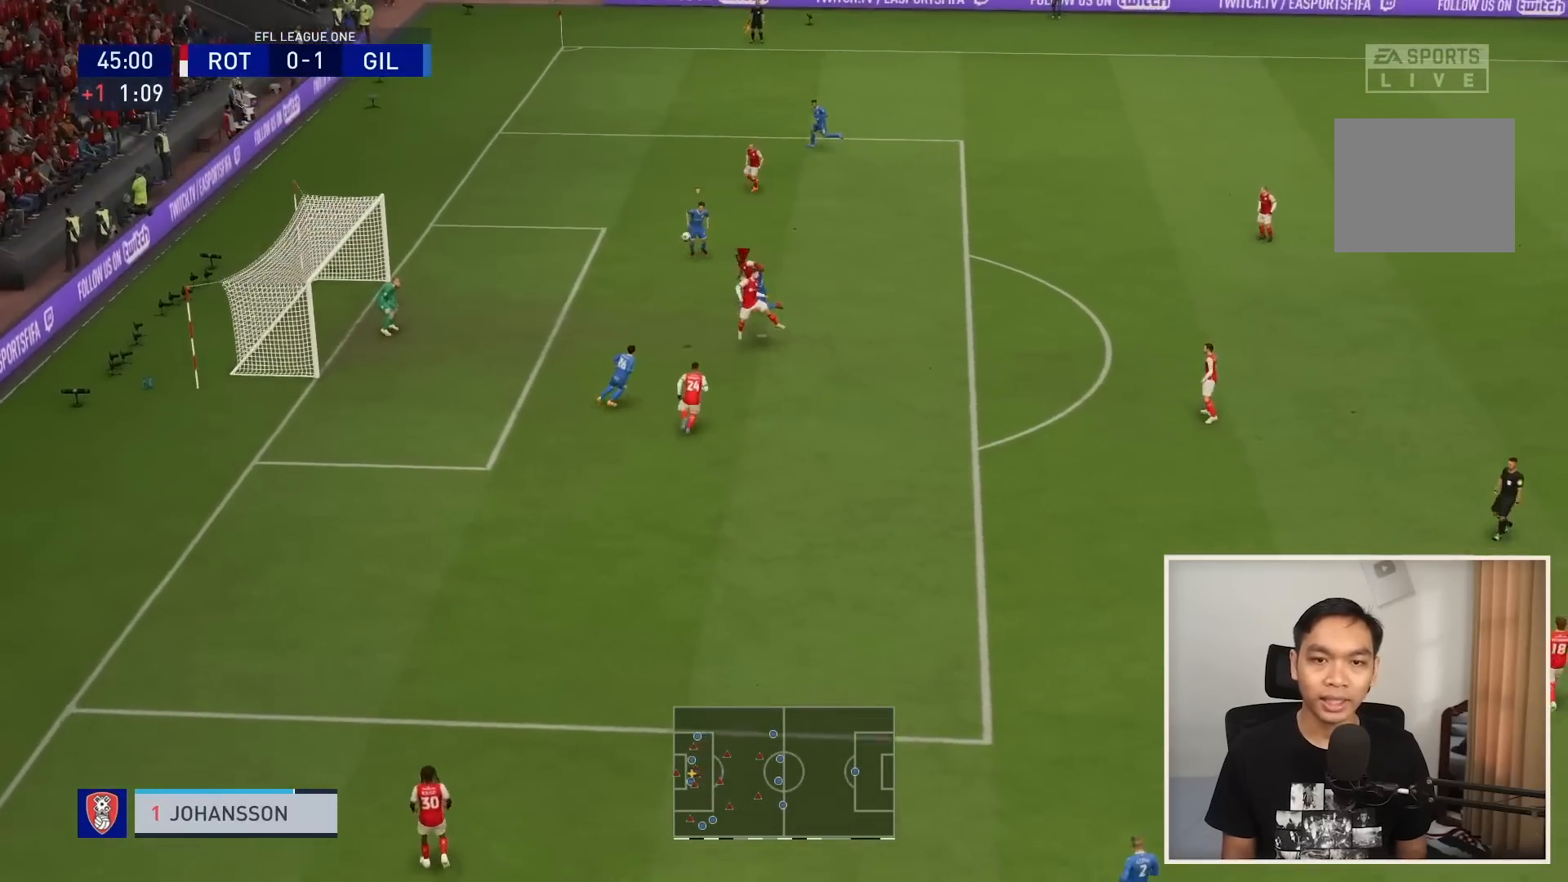
{"buttons": [], "left_stick": "left", "right_stick": "center", "events": []}
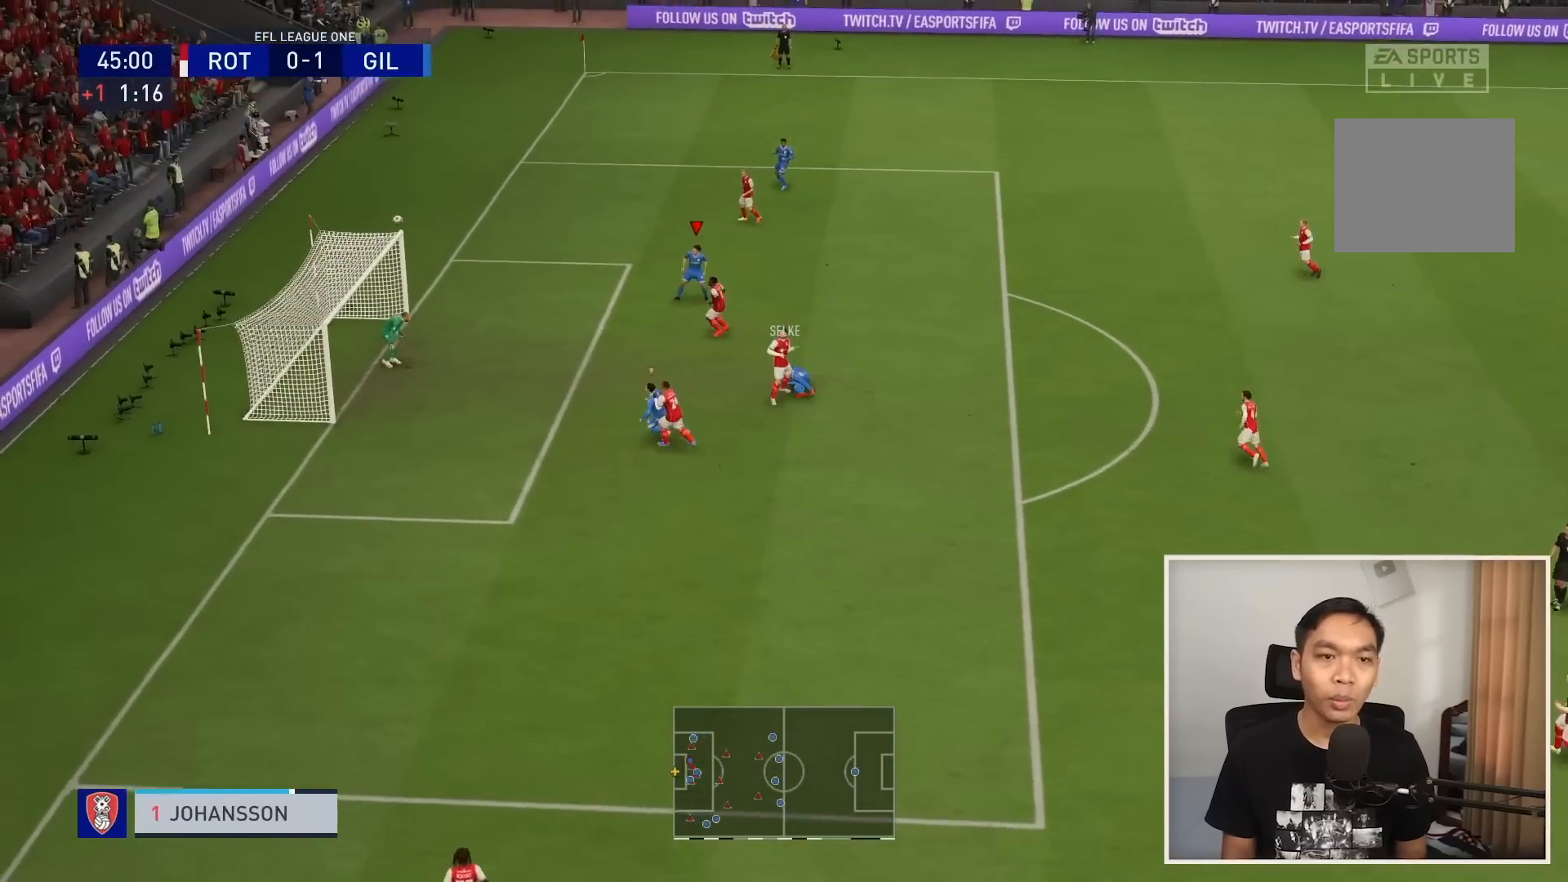
{"buttons": [], "left_stick": "center", "right_stick": "center", "events": [[334, "left_stick", "center"]]}
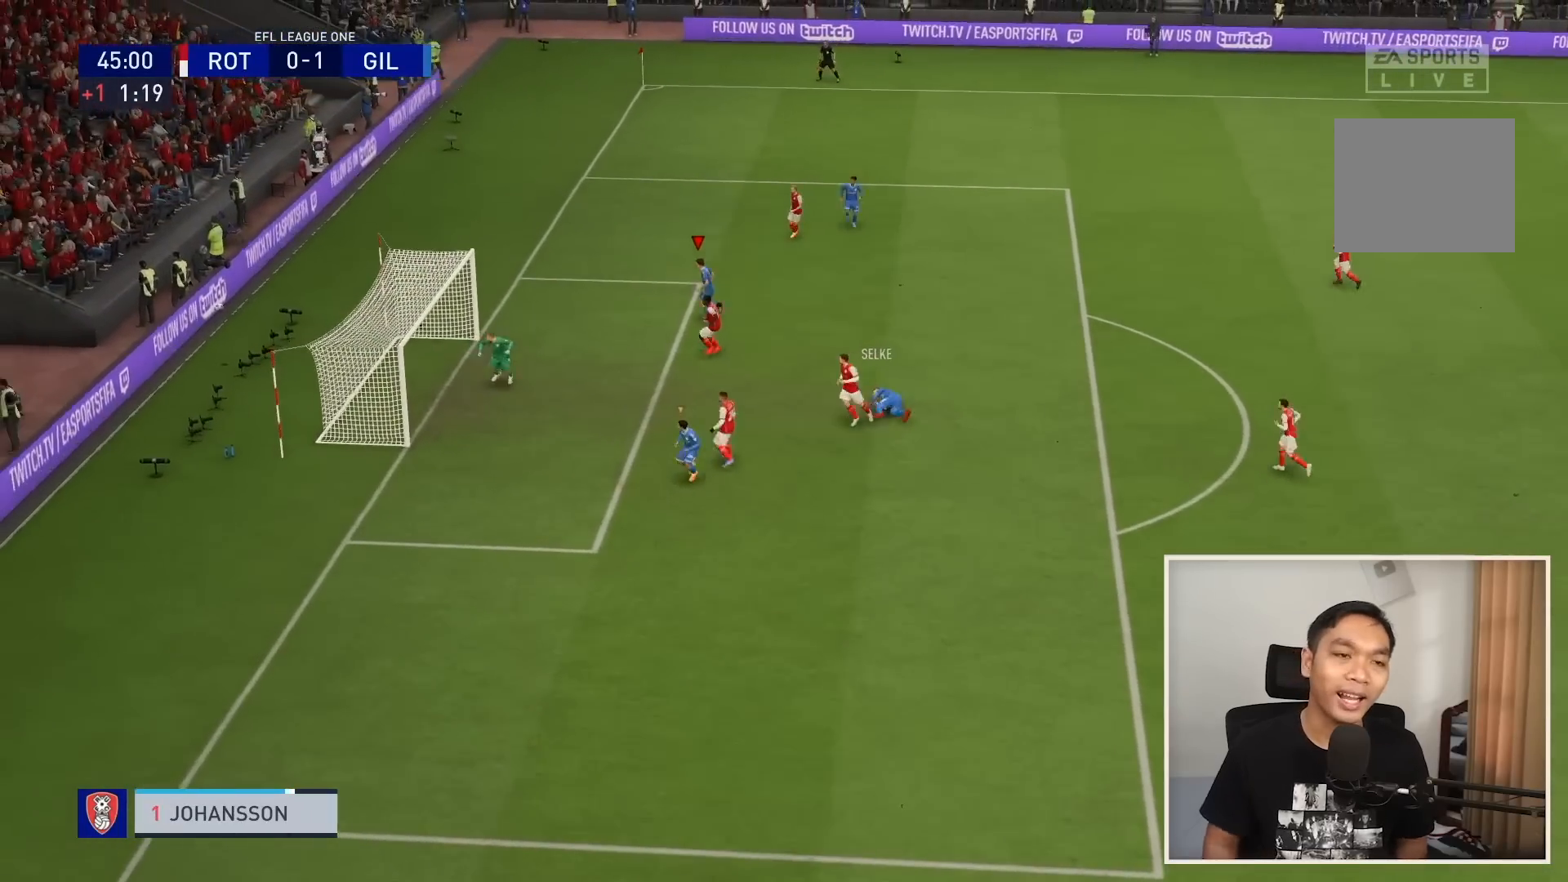
{"buttons": ["R1"], "left_stick": "center", "right_stick": "center", "events": [[467, "R1", "down"]]}
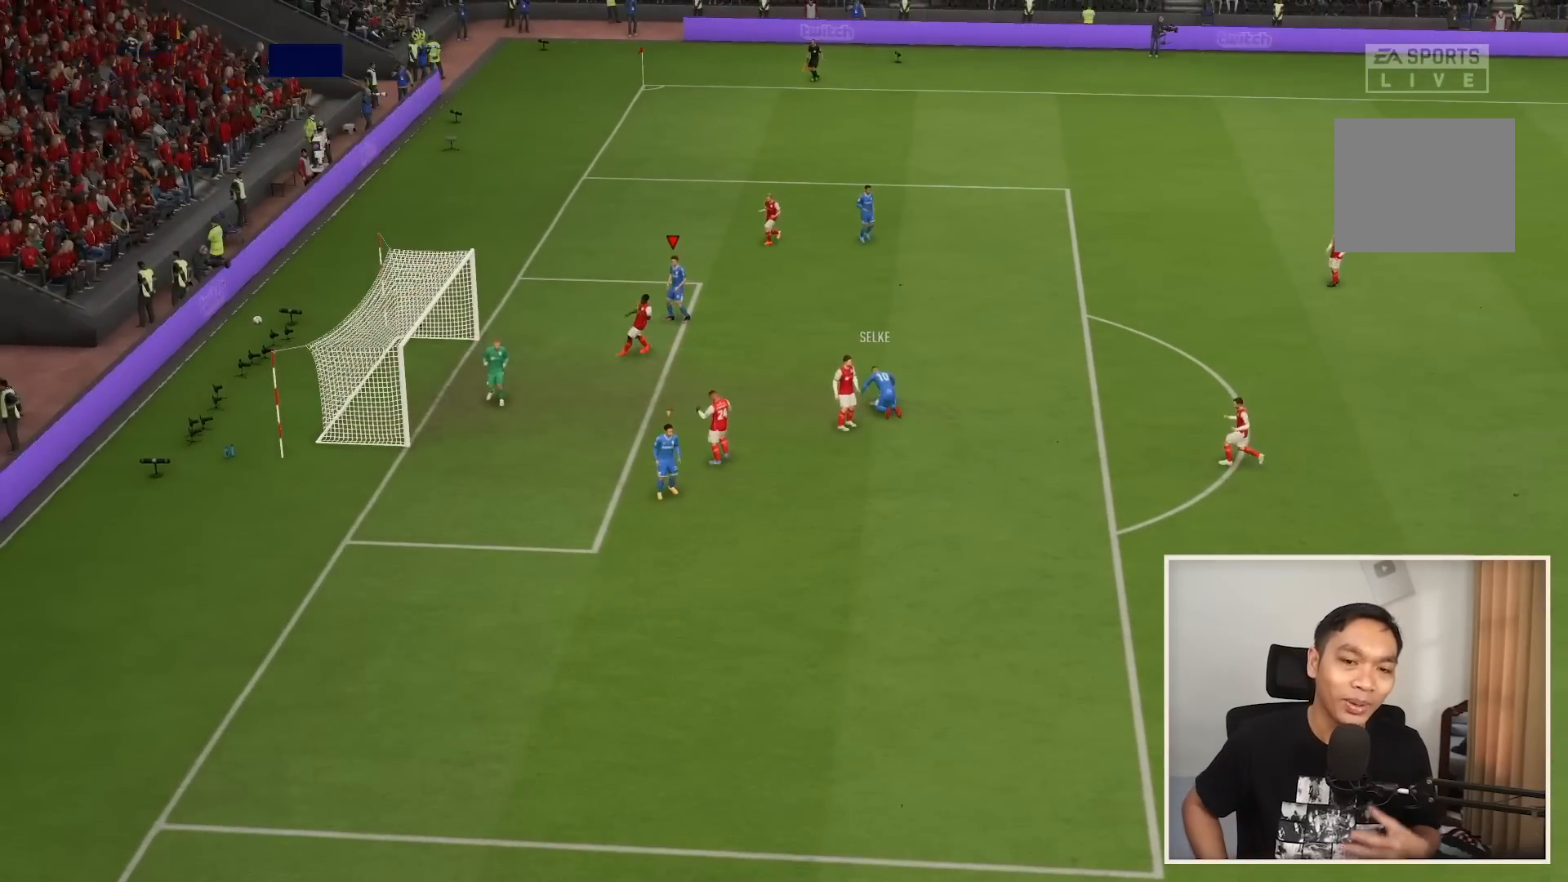
{"buttons": [], "left_stick": "center", "right_stick": "center", "events": [[33, "R1", "up"]]}
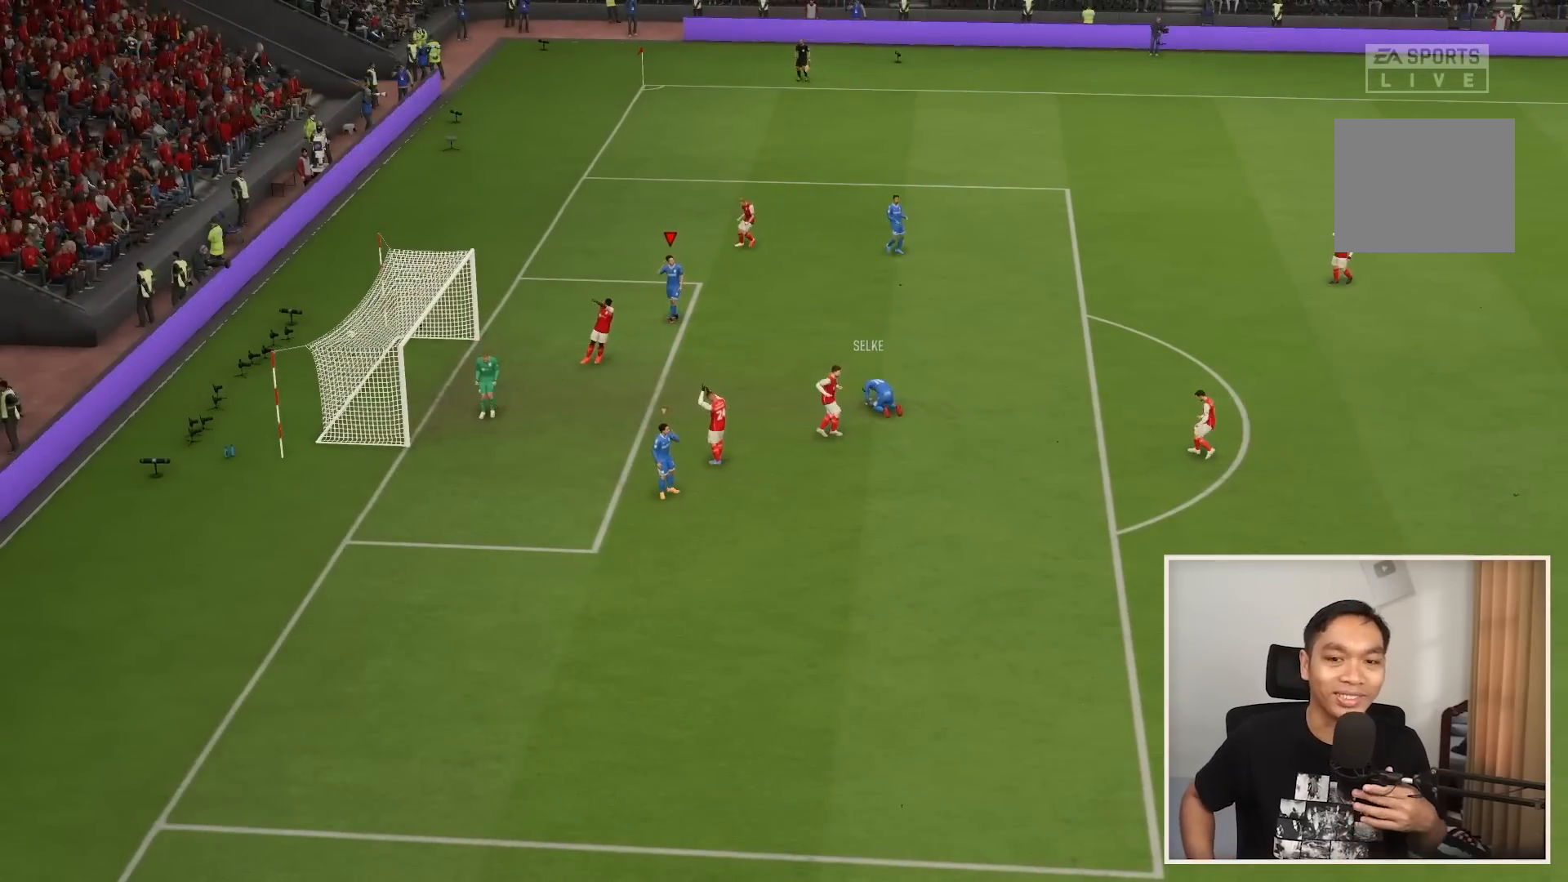
{"buttons": [], "left_stick": "center", "right_stick": "center", "events": []}
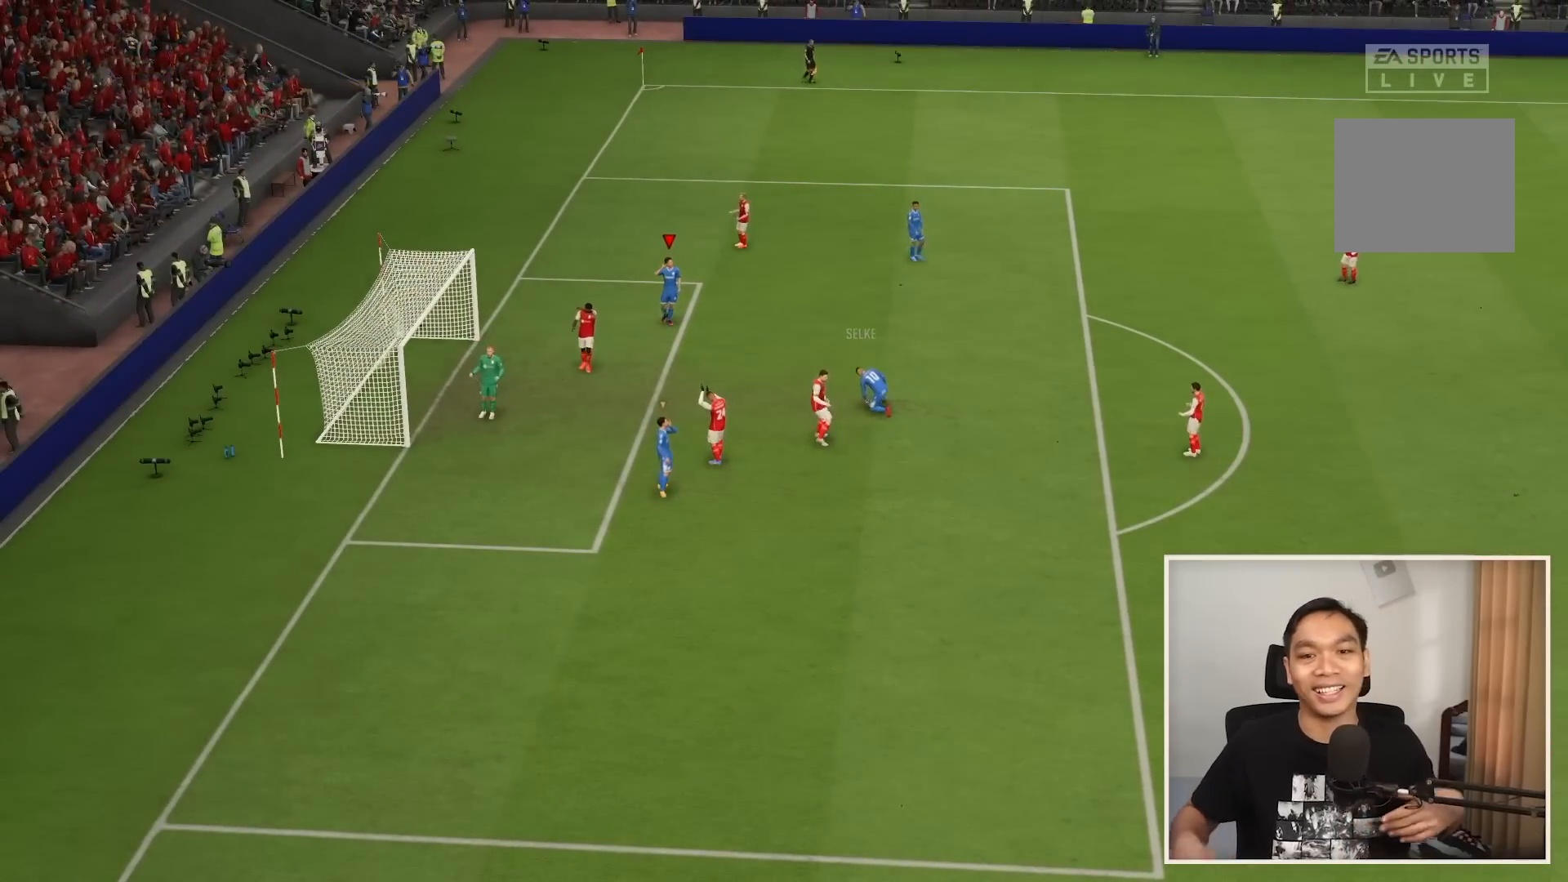
{"buttons": [], "left_stick": "center", "right_stick": "center", "events": []}
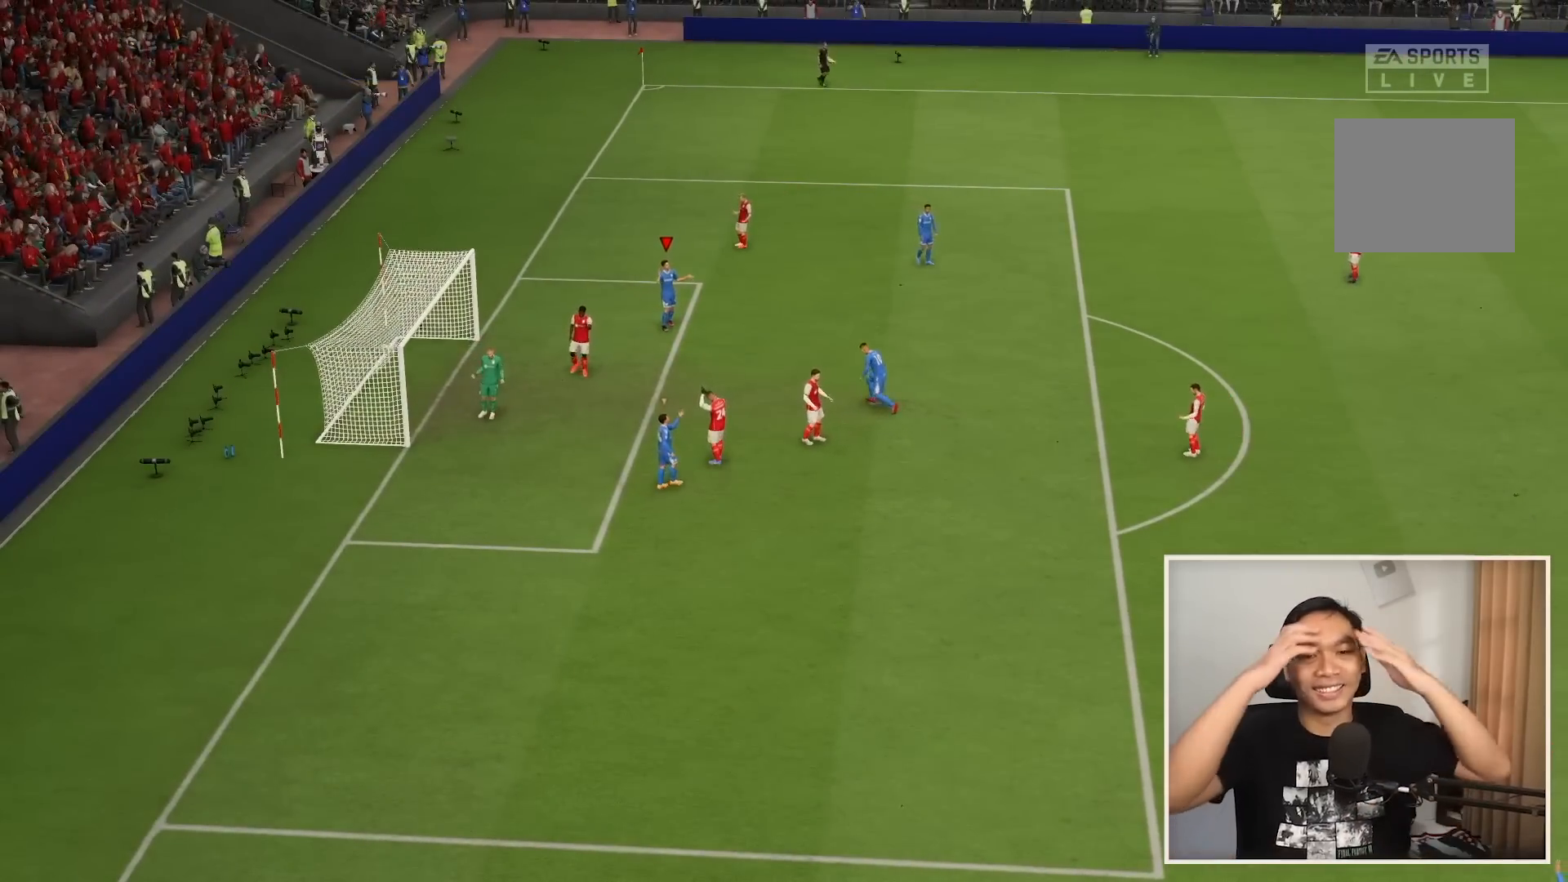
{"buttons": [], "left_stick": "left", "right_stick": "center", "events": [[67, "R1", "down"], [67, "left_stick", "up-left"], [134, "left_stick", "left"], [234, "R1", "up"]]}
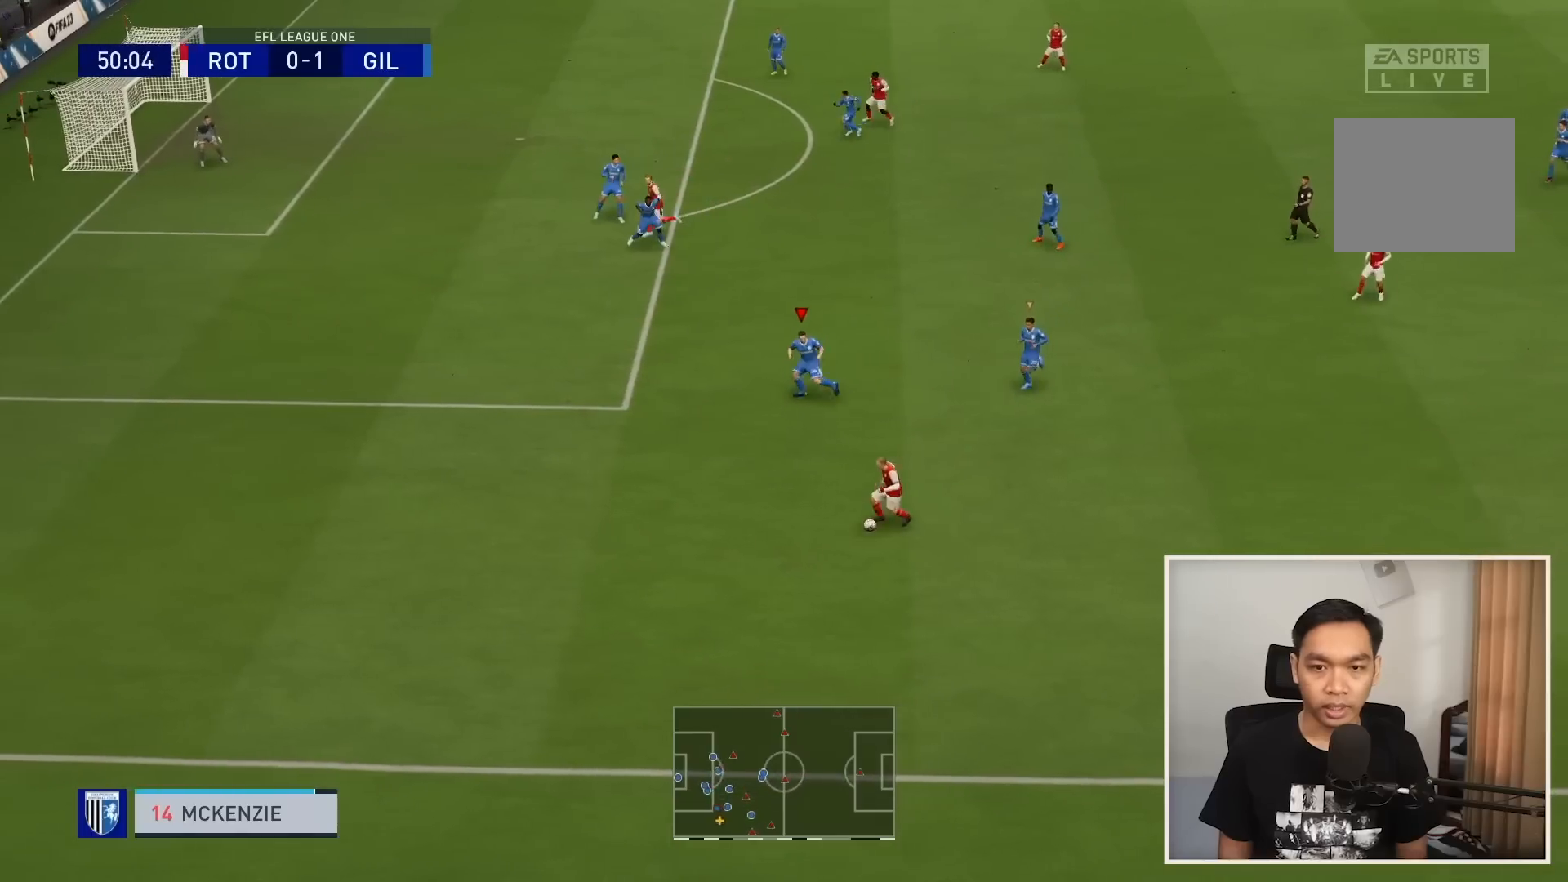
{"buttons": ["L2"], "left_stick": "down-left", "right_stick": "center", "events": [[167, "L2", "down"], [200, "left_stick", "up-left"], [367, "left_stick", "down-left"]]}
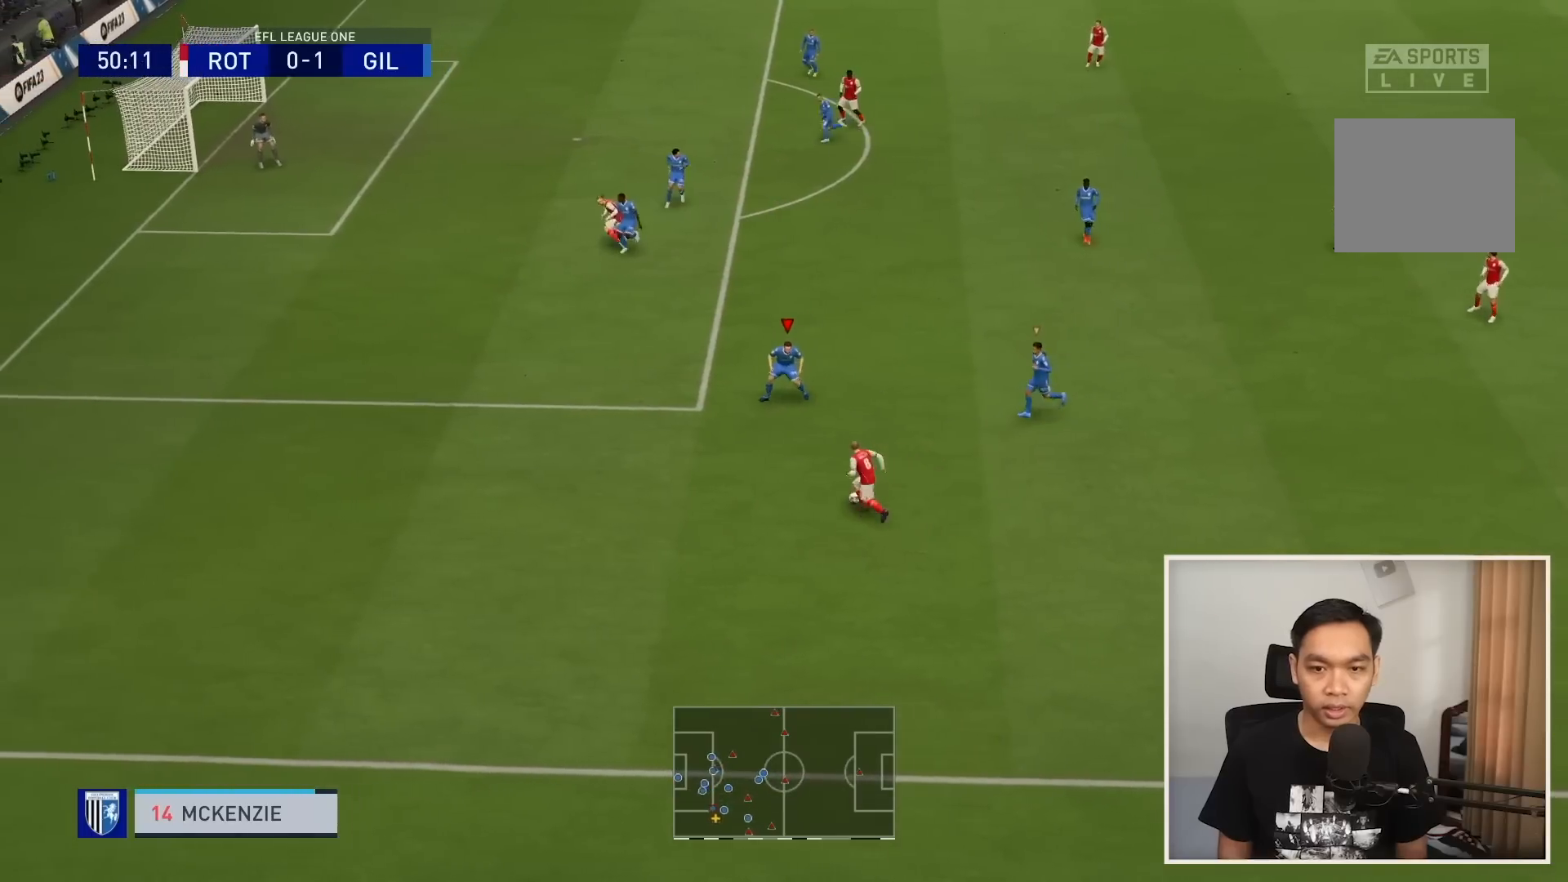
{"buttons": ["L2", "R1"], "left_stick": "down", "right_stick": "center", "events": [[234, "R1", "down"], [434, "left_stick", "down"]]}
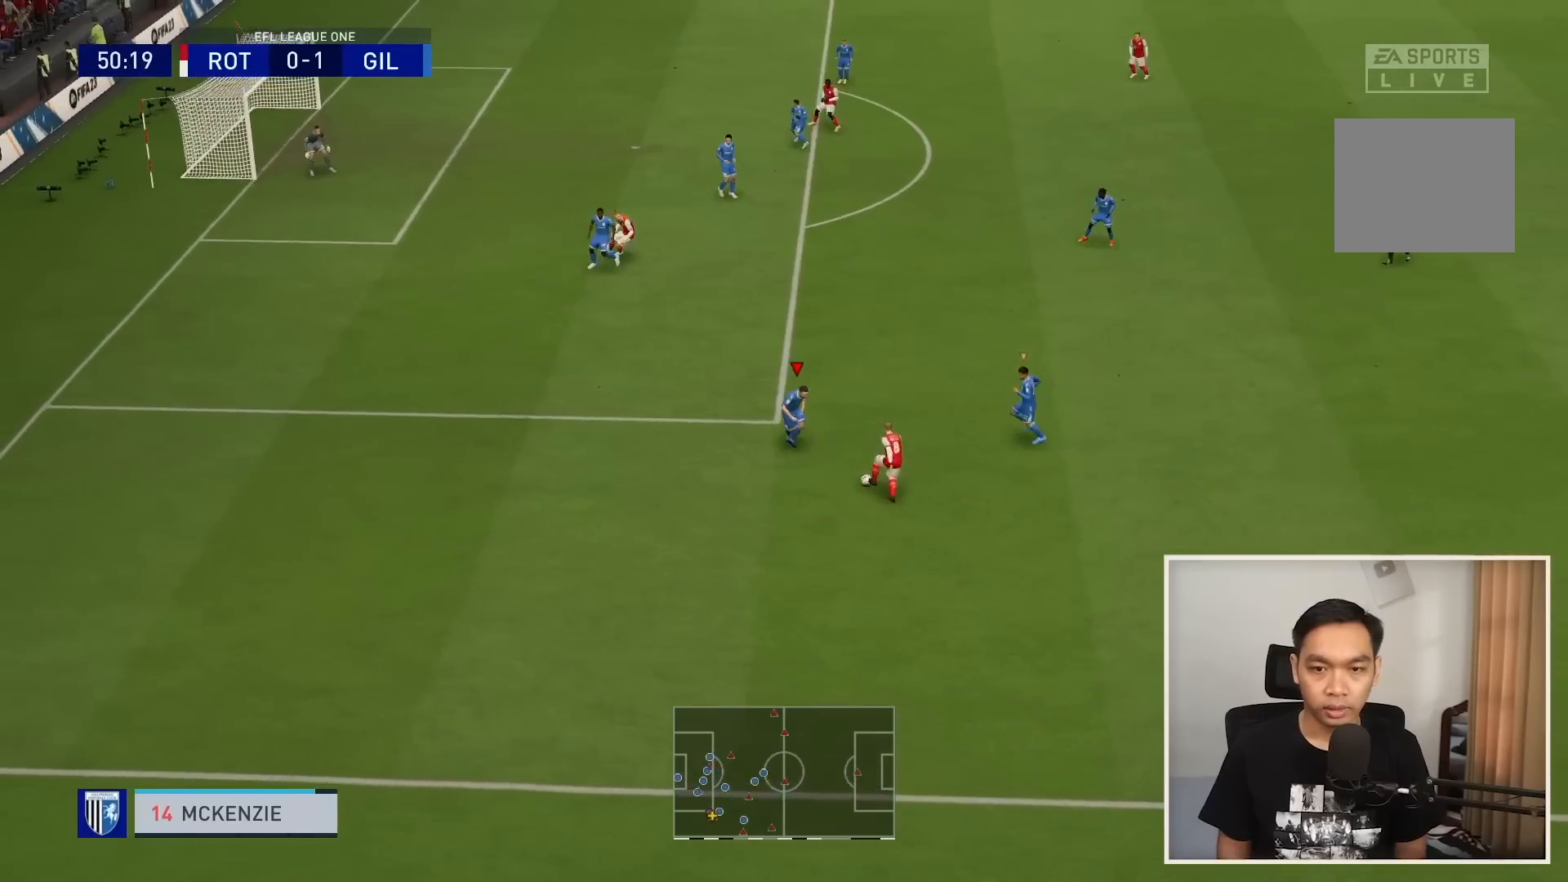
{"buttons": ["L2", "R1"], "left_stick": "up-right", "right_stick": "center", "events": [[133, "left_stick", "up-right"], [267, "R2", "down"], [400, "R2", "up"]]}
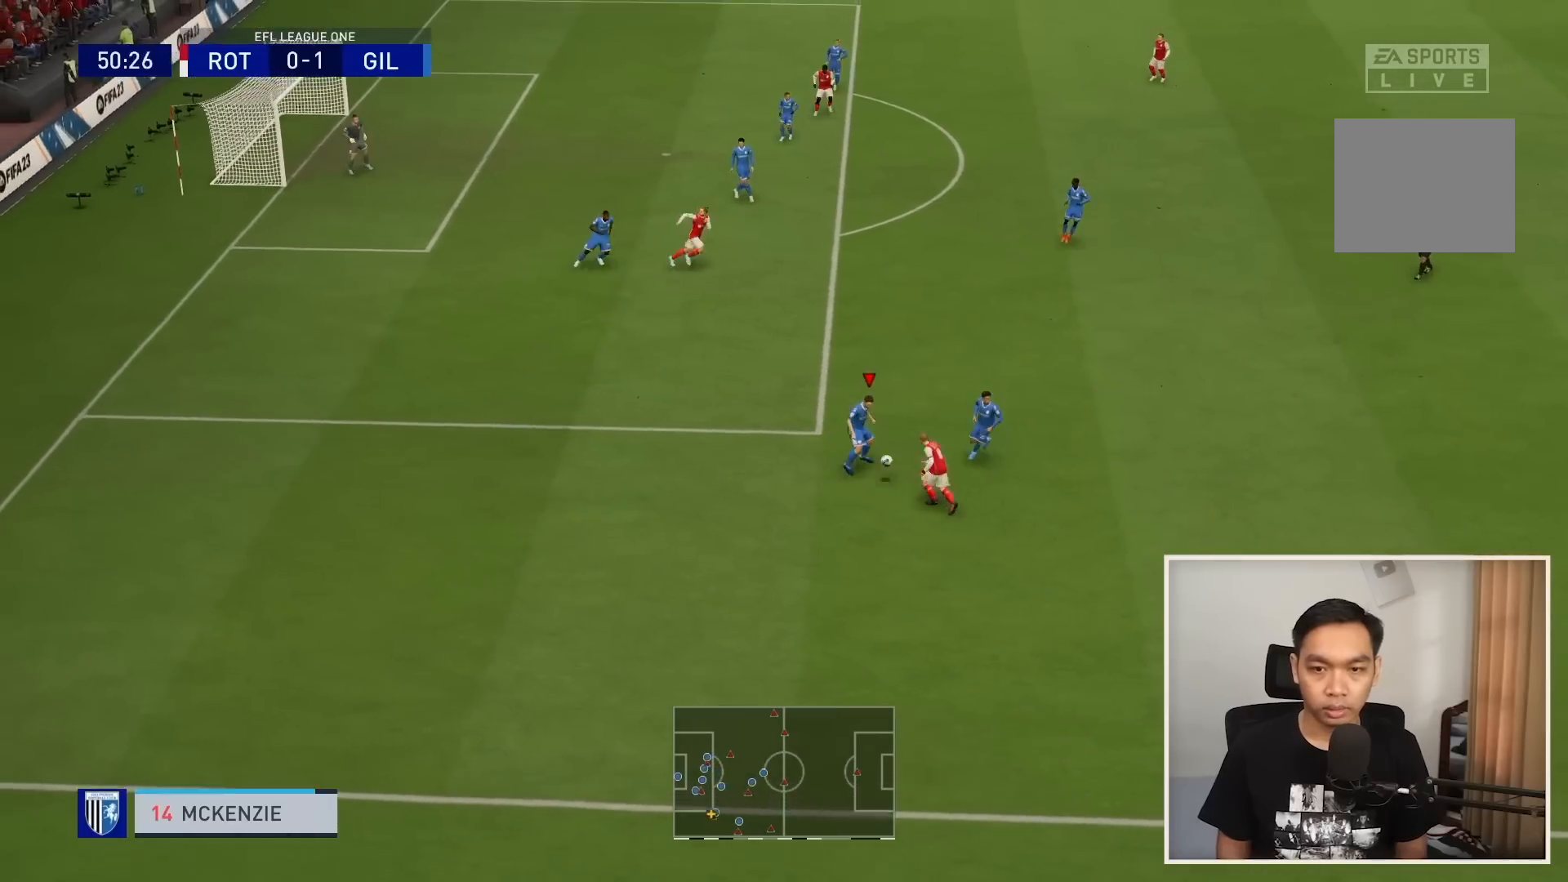
{"buttons": ["CROSS", "L2"], "left_stick": "up", "right_stick": "center", "events": [[67, "left_stick", "down-right"], [367, "left_stick", "up-right"], [434, "R1", "up"], [467, "CROSS", "down"], [501, "left_stick", "up"]]}
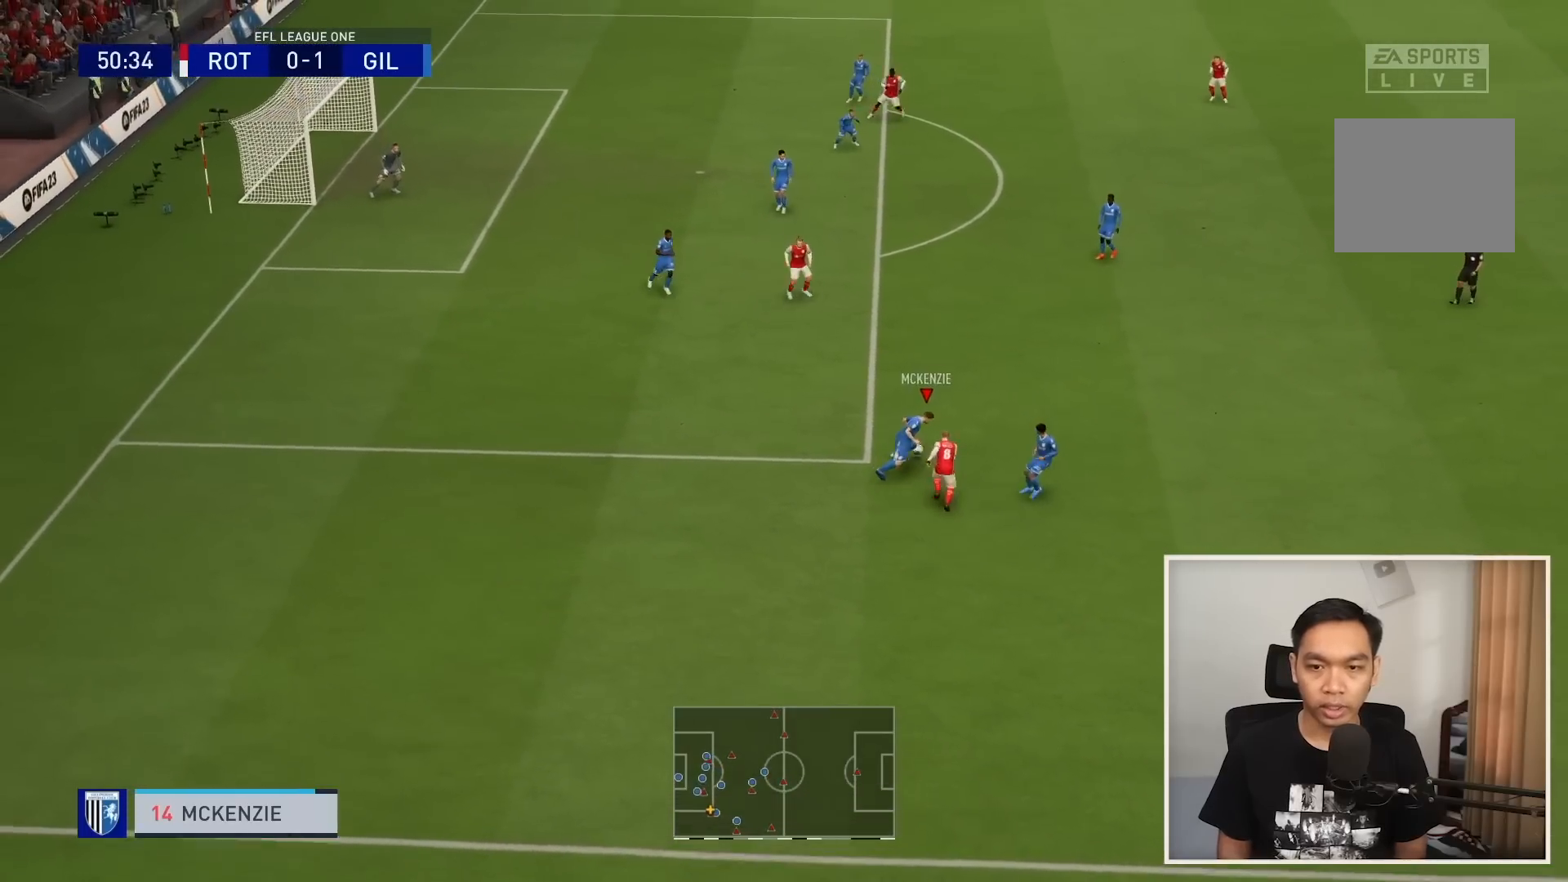
{"buttons": ["L2"], "left_stick": "up-right", "right_stick": "center", "events": [[33, "CROSS", "up"], [200, "left_stick", "up-right"]]}
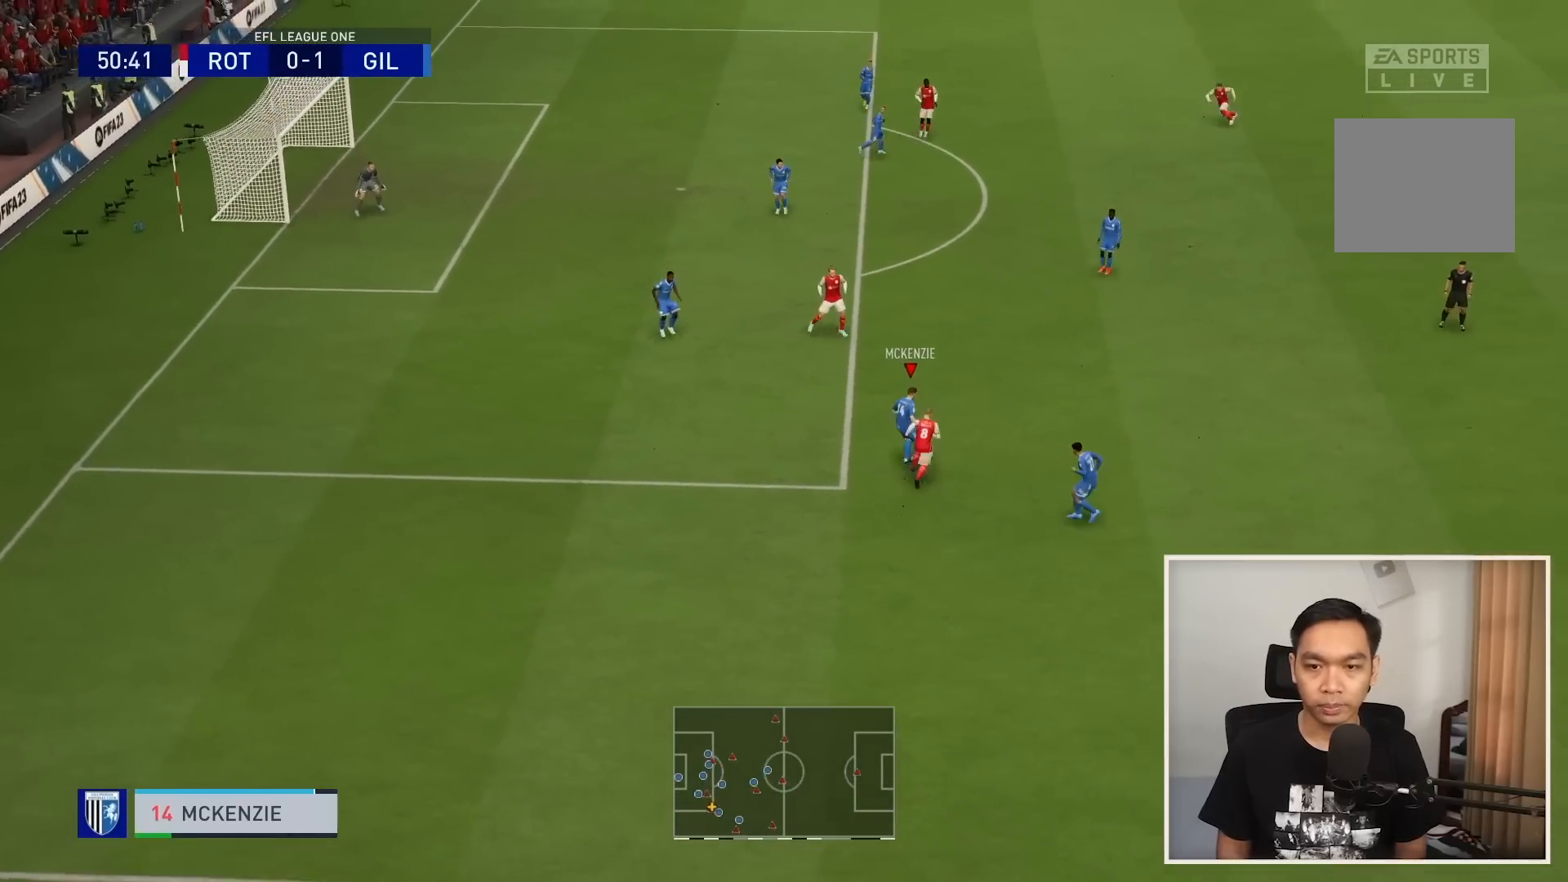
{"buttons": [], "left_stick": "right", "right_stick": "center", "events": [[434, "L2", "up"], [467, "left_stick", "right"]]}
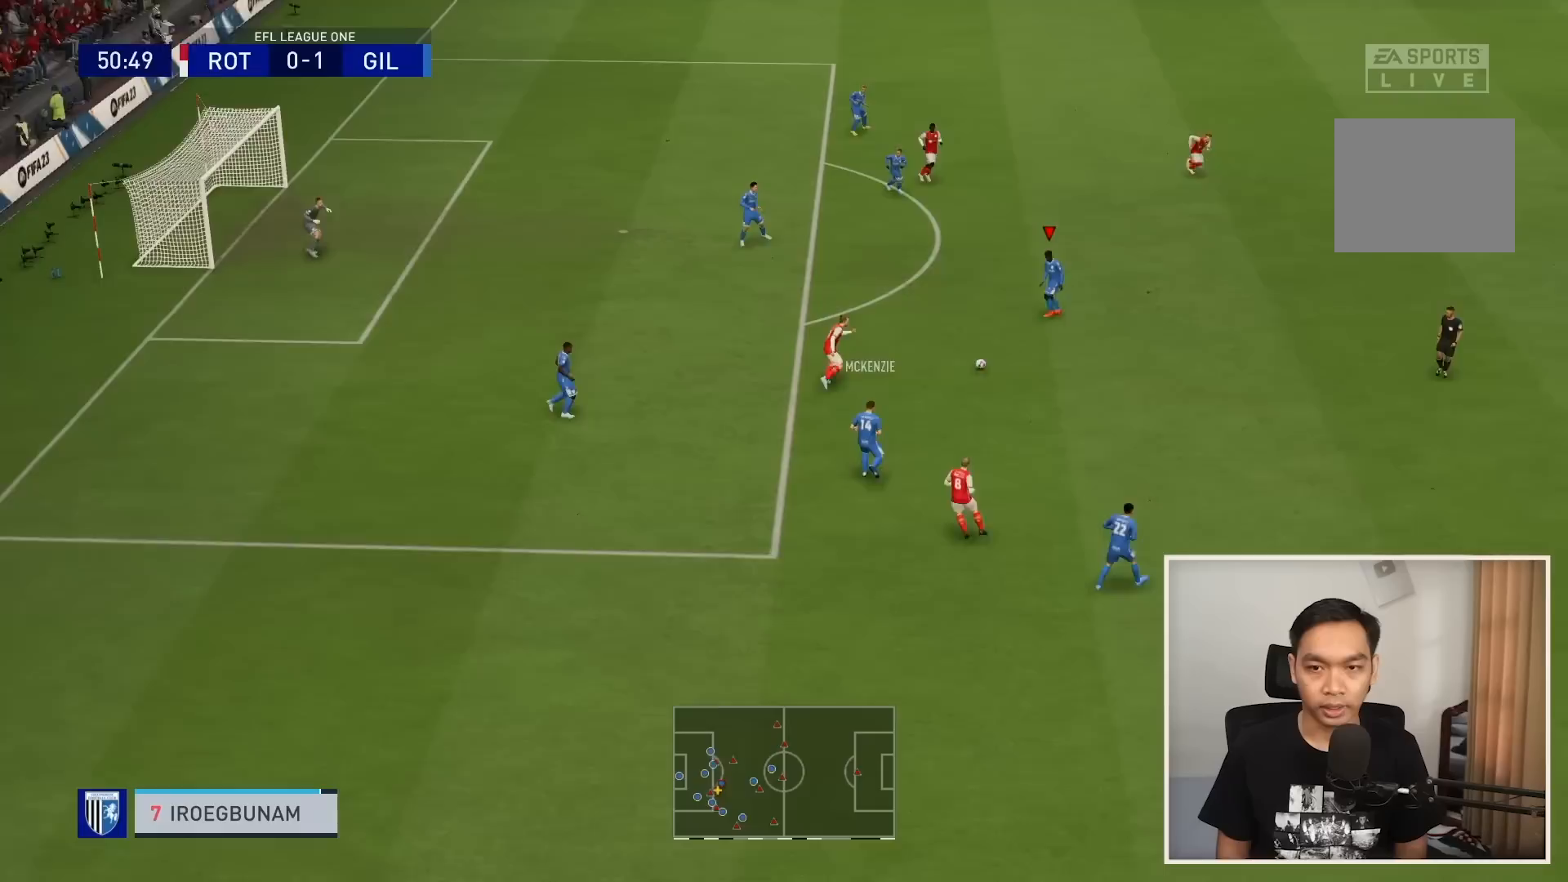
{"buttons": [], "left_stick": "right", "right_stick": "center", "events": []}
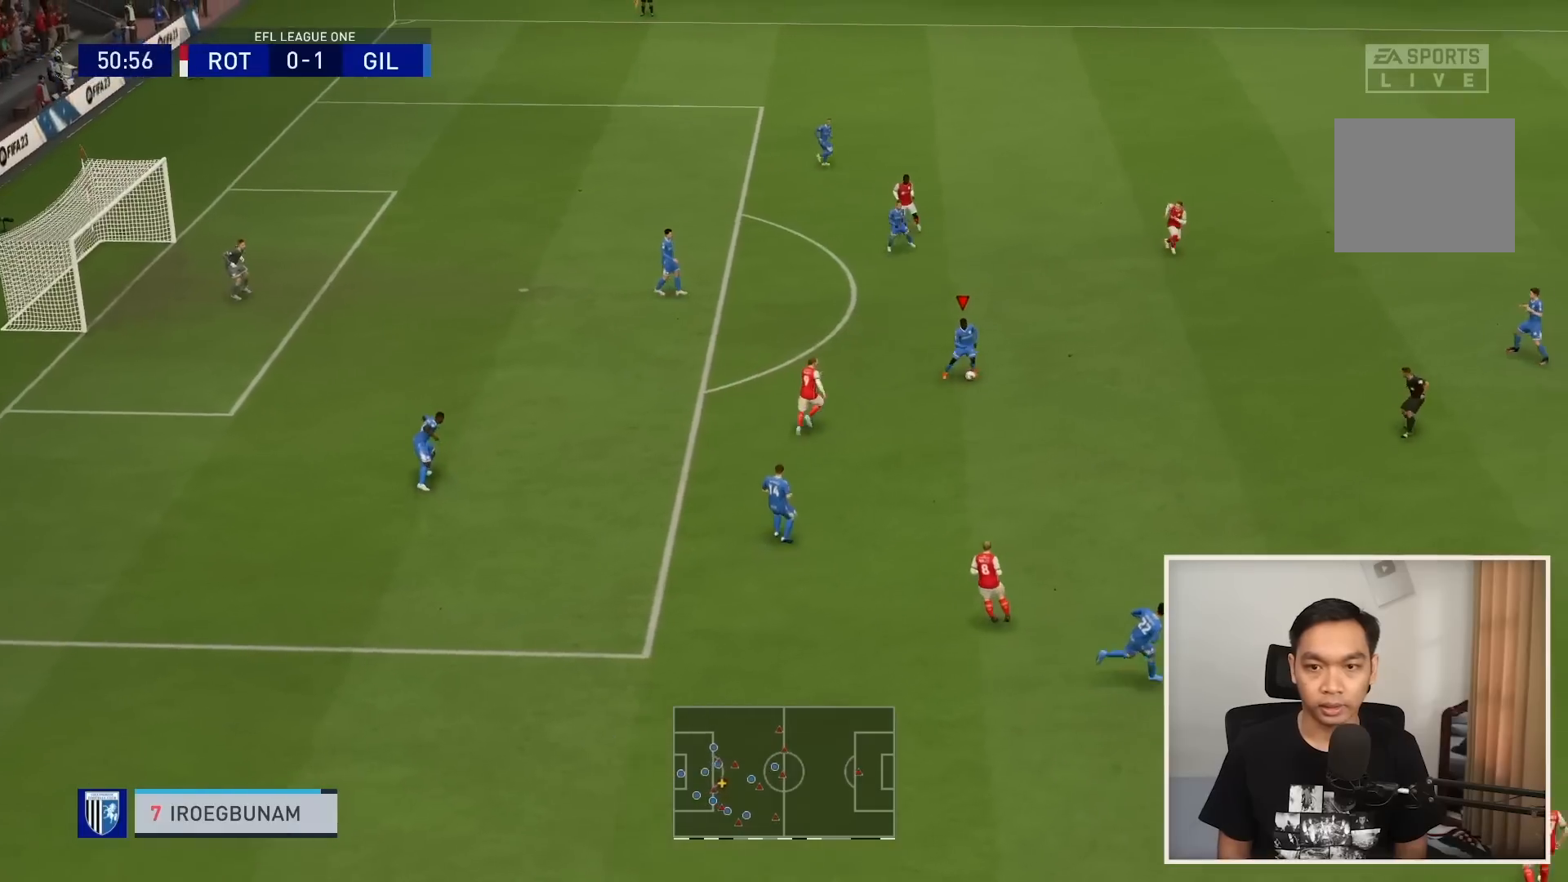
{"buttons": ["R1"], "left_stick": "right", "right_stick": "center", "events": [[34, "R1", "down"]]}
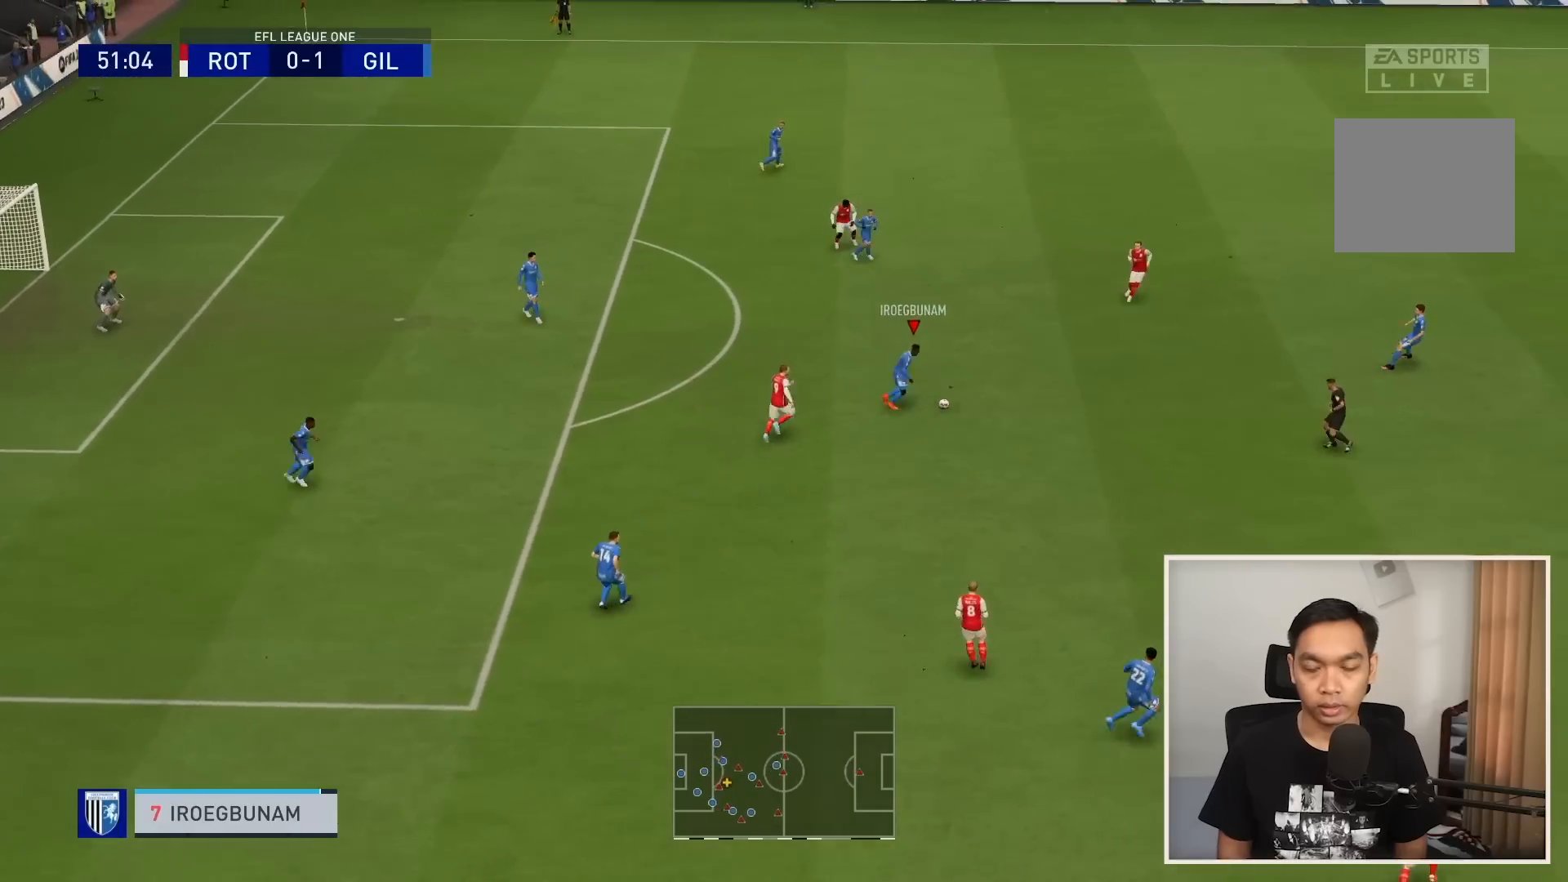
{"buttons": ["TRIANGLE"], "left_stick": "up", "right_stick": "center", "events": [[400, "R1", "up"], [434, "left_stick", "up"], [500, "TRIANGLE", "down"]]}
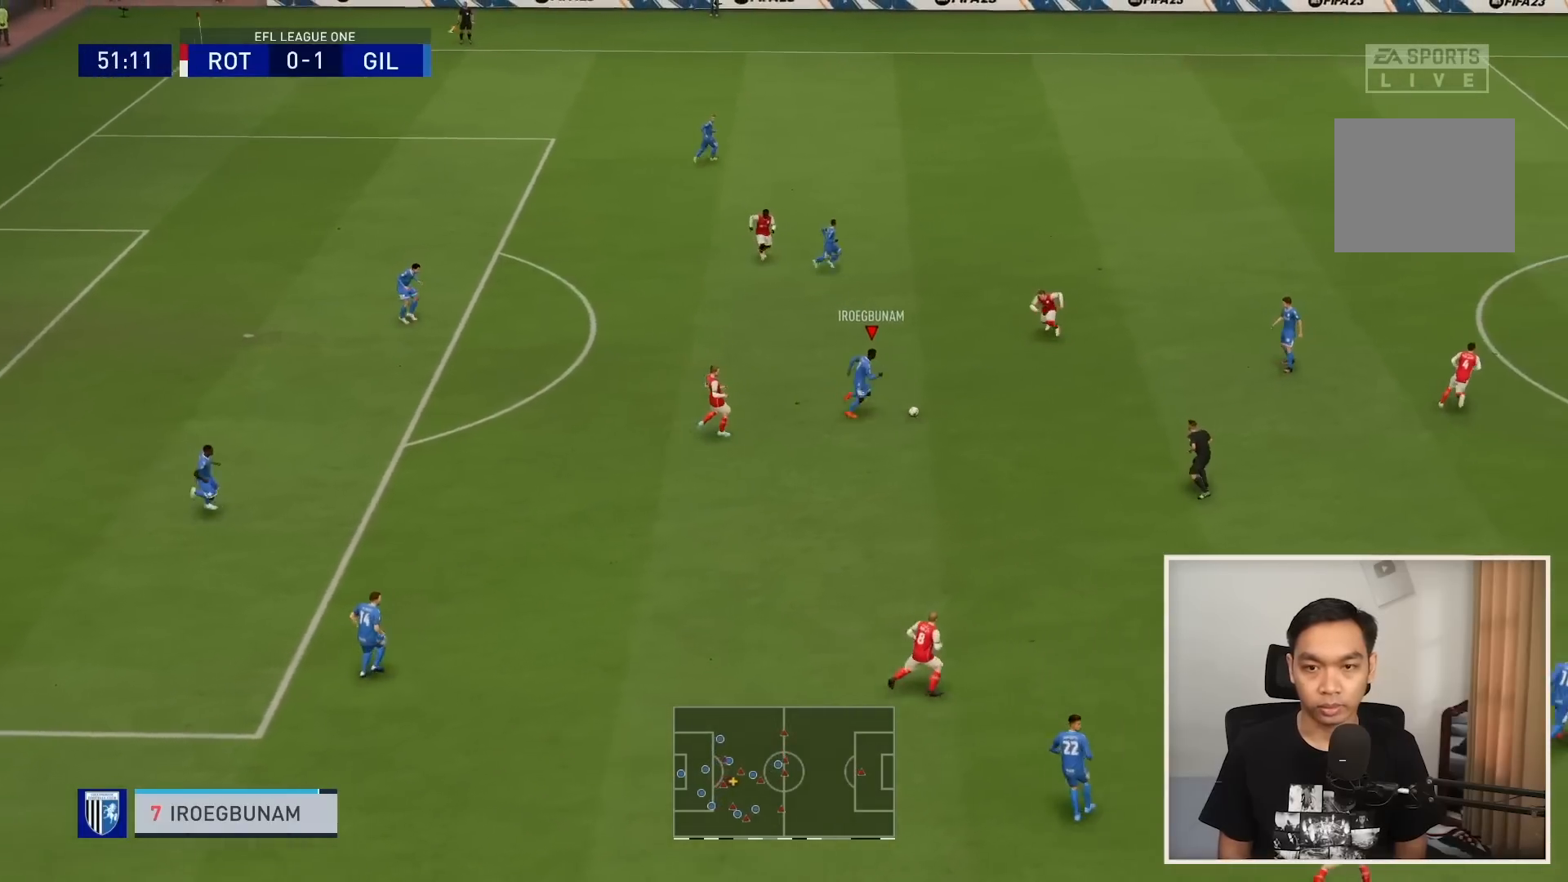
{"buttons": [], "left_stick": "up", "right_stick": "center", "events": [[167, "TRIANGLE", "up"]]}
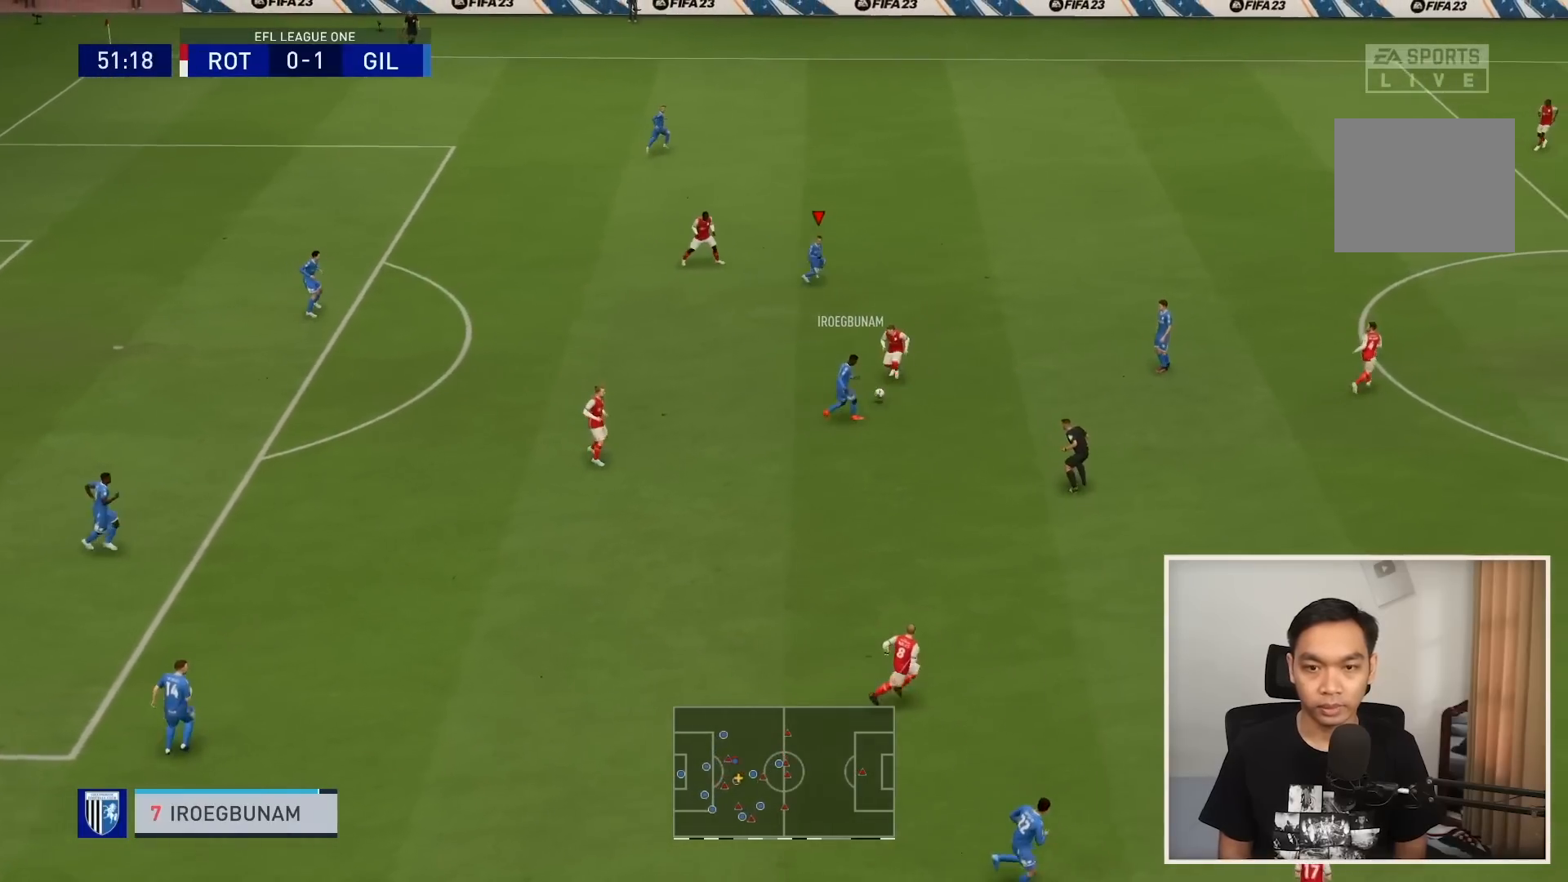
{"buttons": ["R1"], "left_stick": "right", "right_stick": "center", "events": [[401, "left_stick", "up-right"], [434, "R1", "down"], [501, "left_stick", "right"]]}
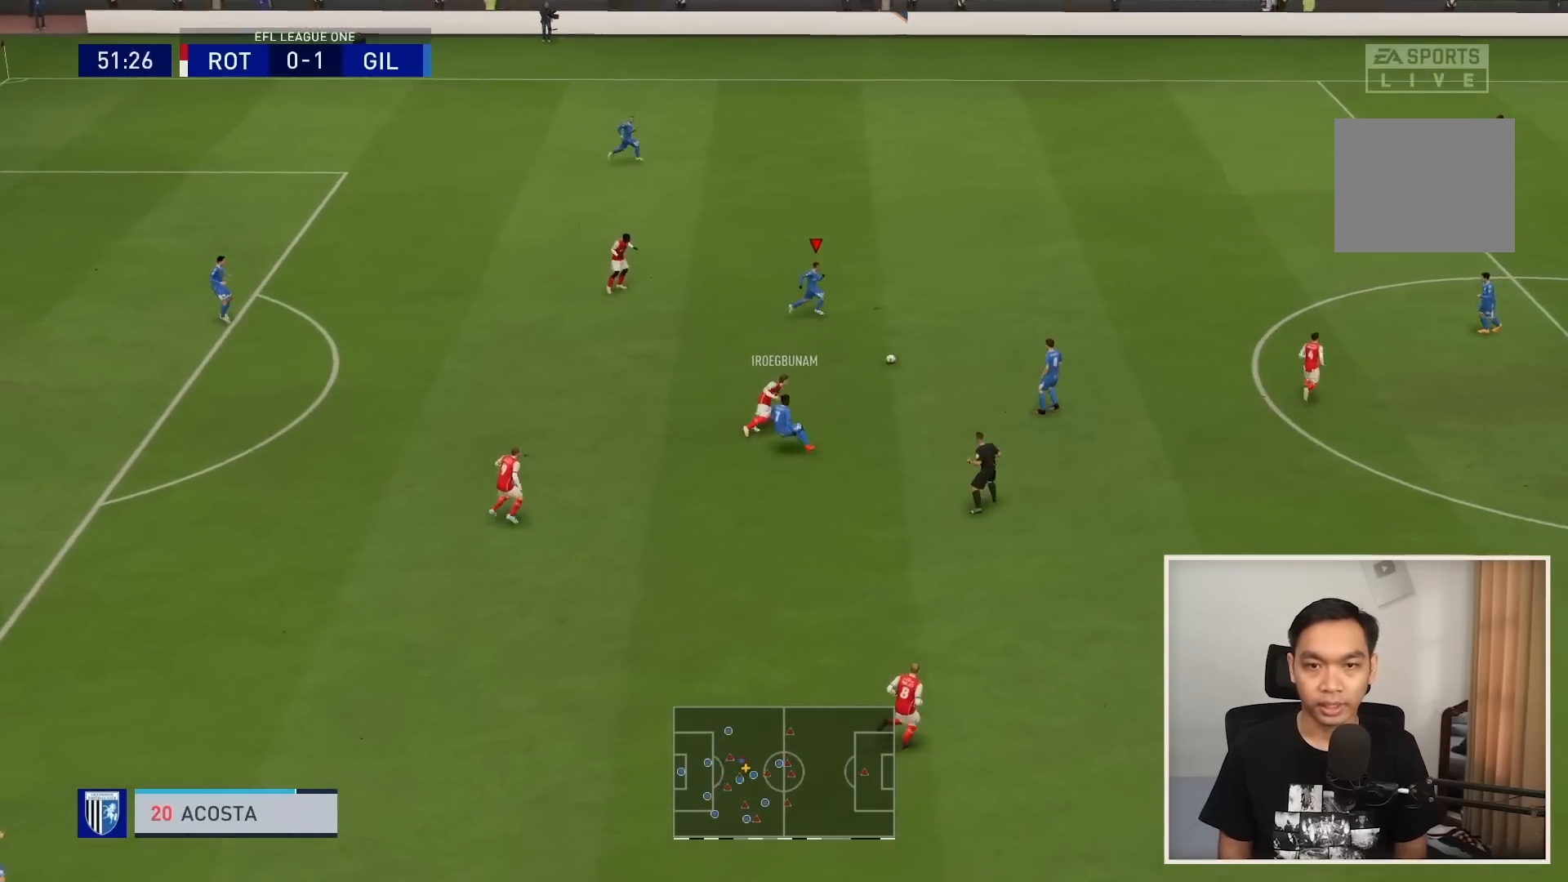
{"buttons": ["R1"], "left_stick": "right", "right_stick": "center"}
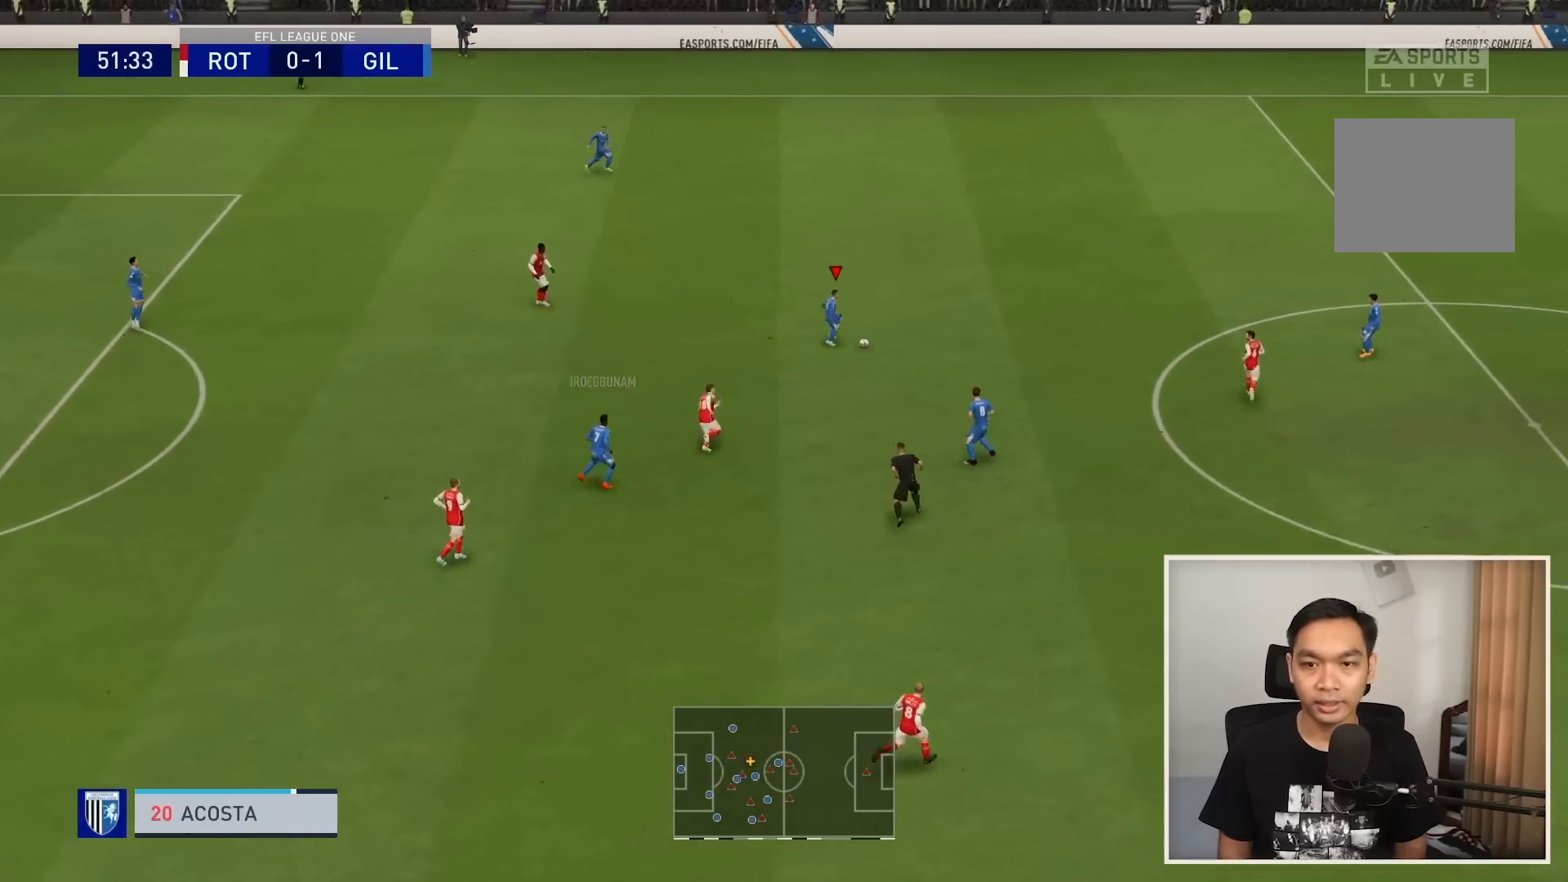
{"buttons": [], "left_stick": "up-right", "right_stick": "center", "events": [[34, "left_stick", "up-right"], [67, "R1", "up"], [267, "R1", "down"], [367, "R2", "down"], [434, "R2", "up"], [501, "R1", "up"]]}
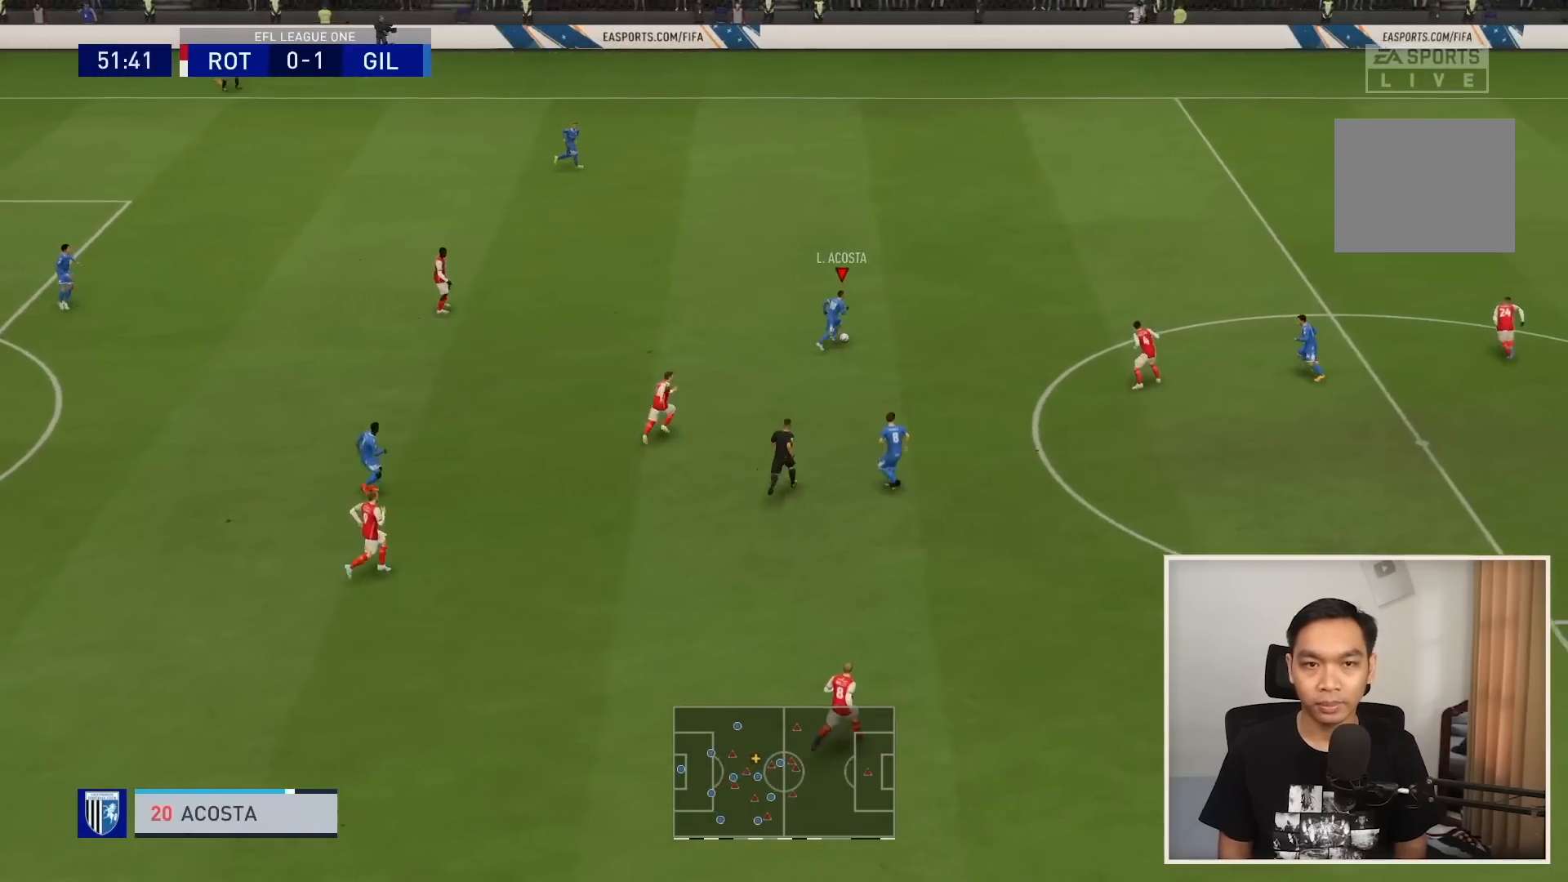
{"buttons": [], "left_stick": "up", "right_stick": "center", "events": [[67, "TRIANGLE", "down"], [67, "left_stick", "up"], [267, "TRIANGLE", "up"]]}
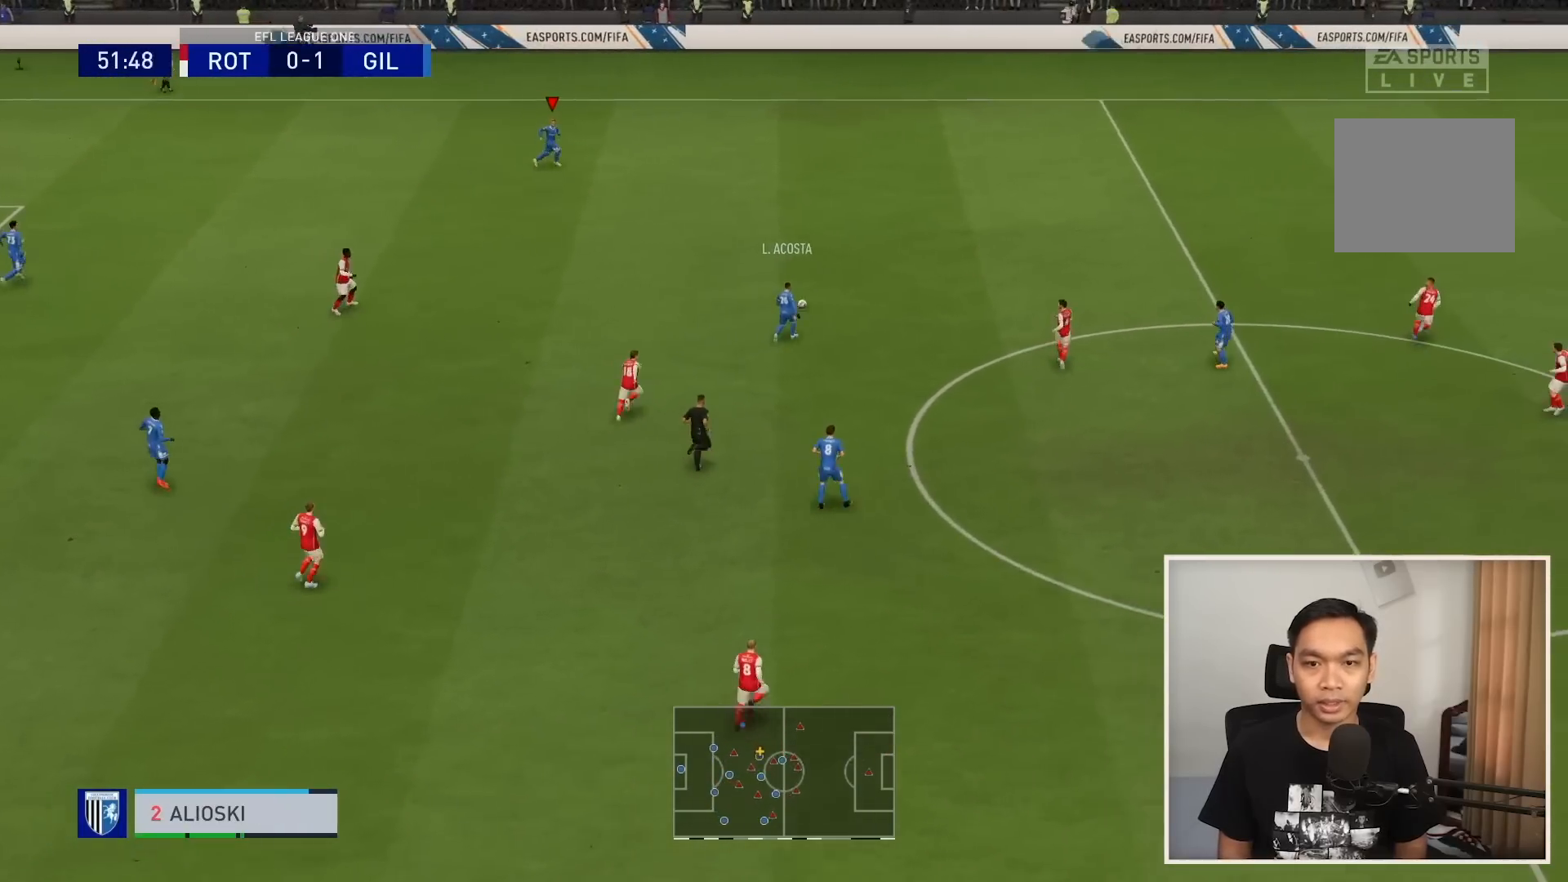
{"buttons": ["R1"], "left_stick": "right", "right_stick": "center", "events": [[134, "left_stick", "center"], [201, "R1", "down"], [234, "left_stick", "right"]]}
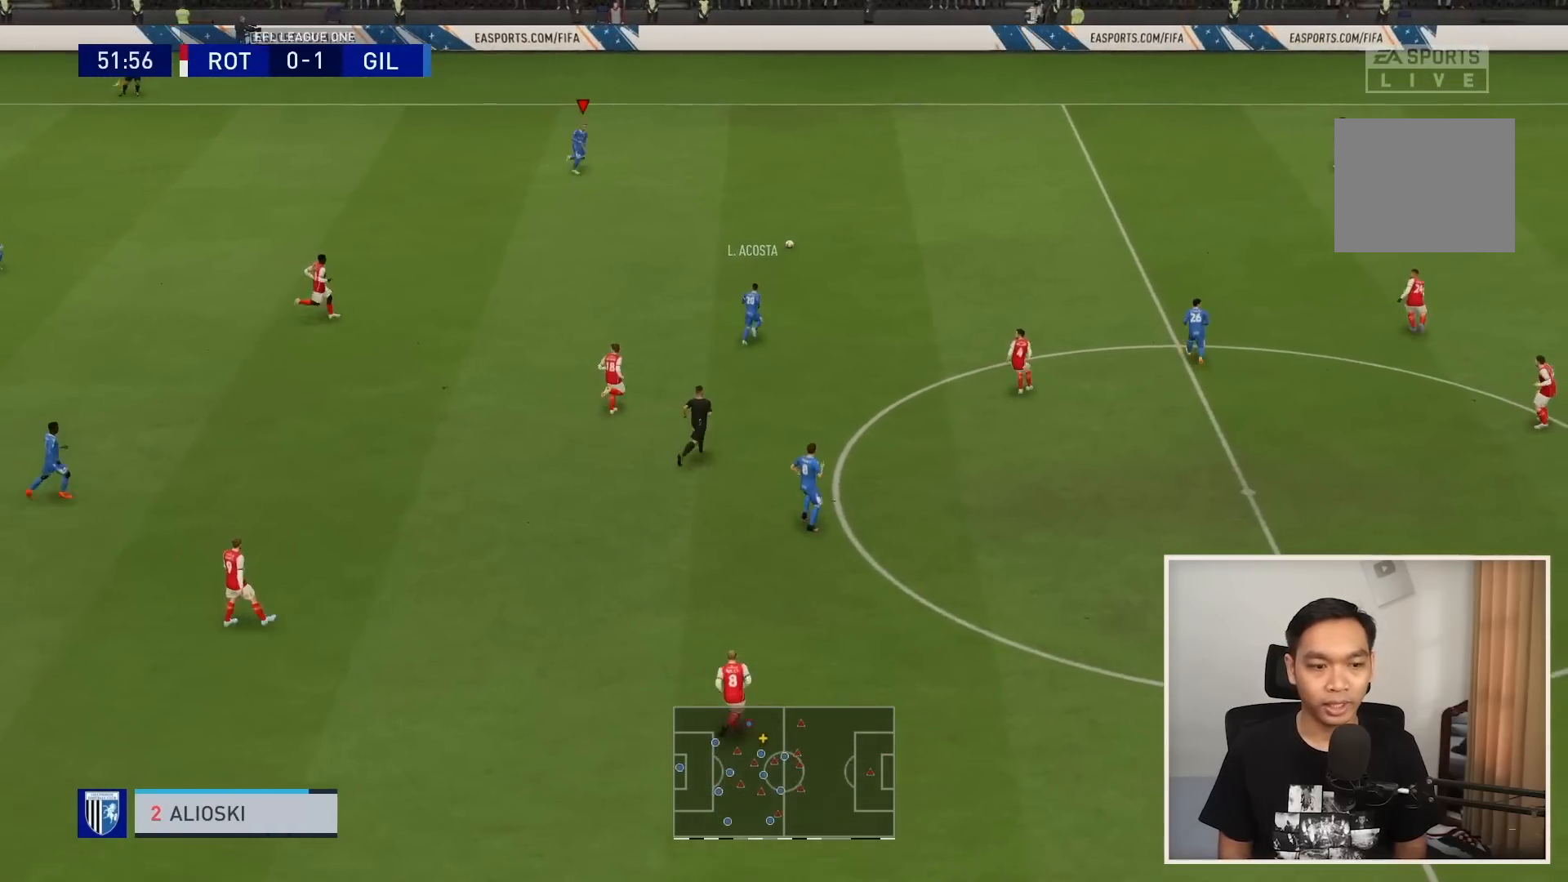
{"buttons": ["R1"], "left_stick": "right", "right_stick": "center", "events": []}
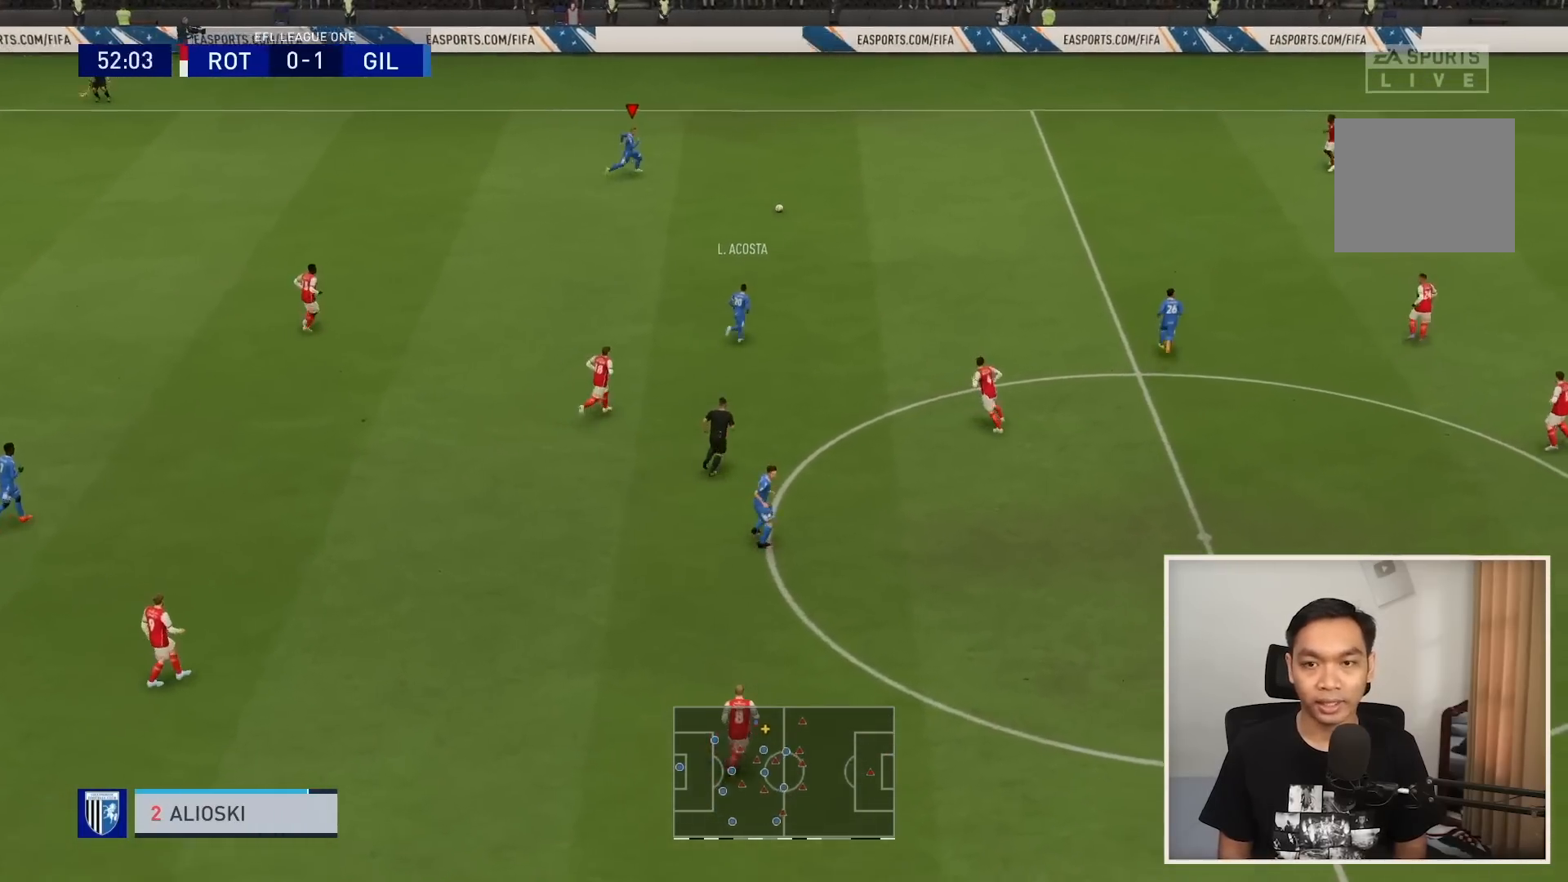
{"buttons": ["R1"], "left_stick": "right", "right_stick": "center", "events": []}